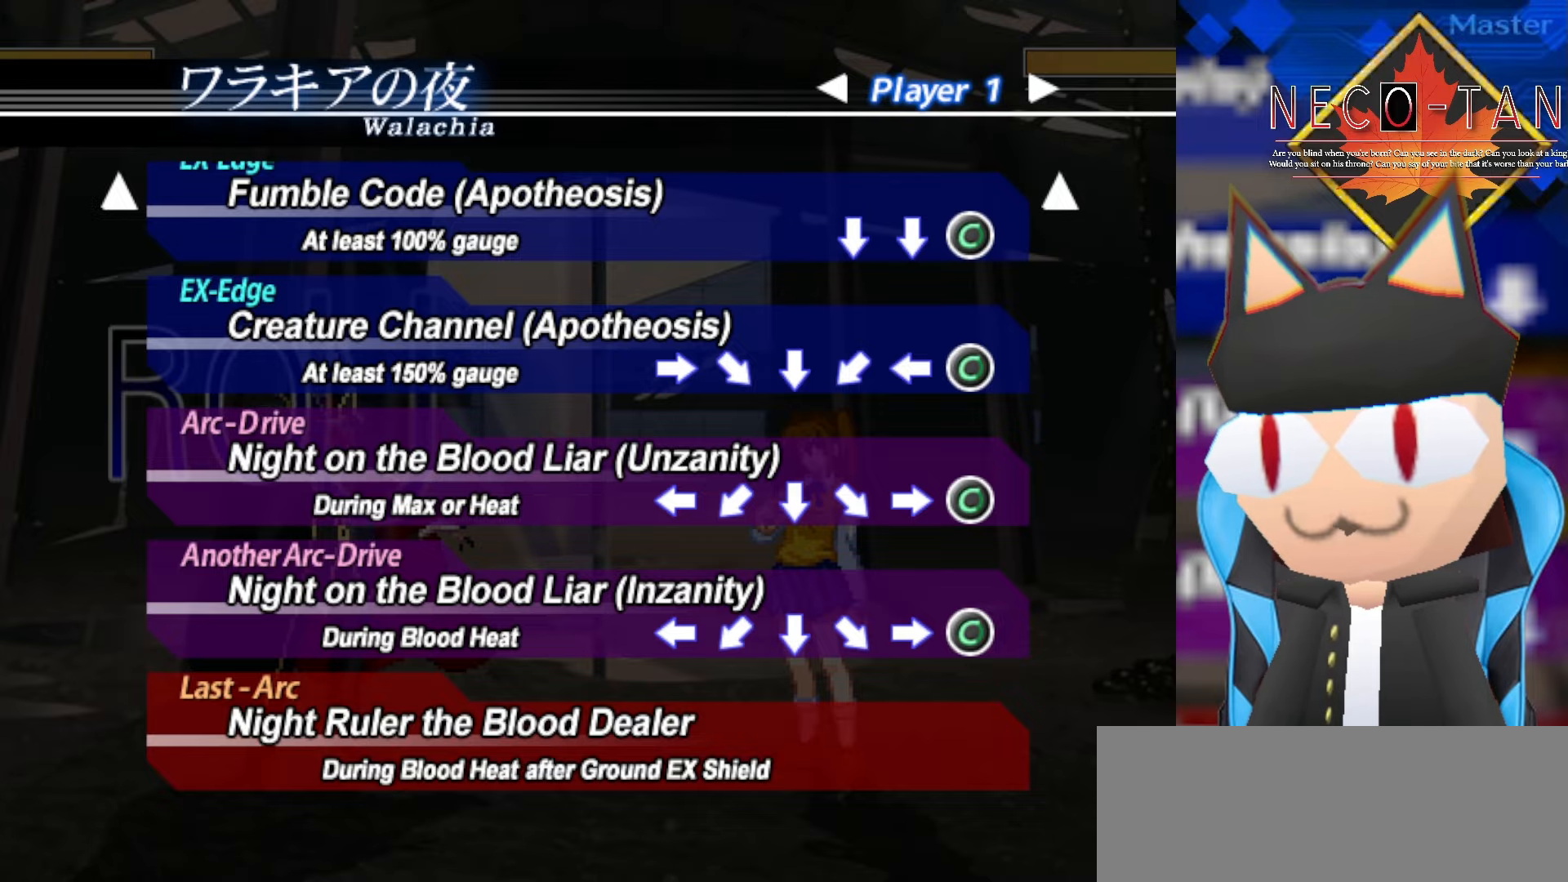
Gameplay with a controller (arcade stick); each line is a JSON object with the inputs held at the frame after it. "events" lists button and stick changes between this image and that frame as [ms after this image, input, new state], when the widget could be followed in between. Not read: L3 R3 other_buttons.
{"buttons": [], "left_stick": "center", "events": [[17, "CIRCLE", "down"], [150, "CIRCLE", "up"]]}
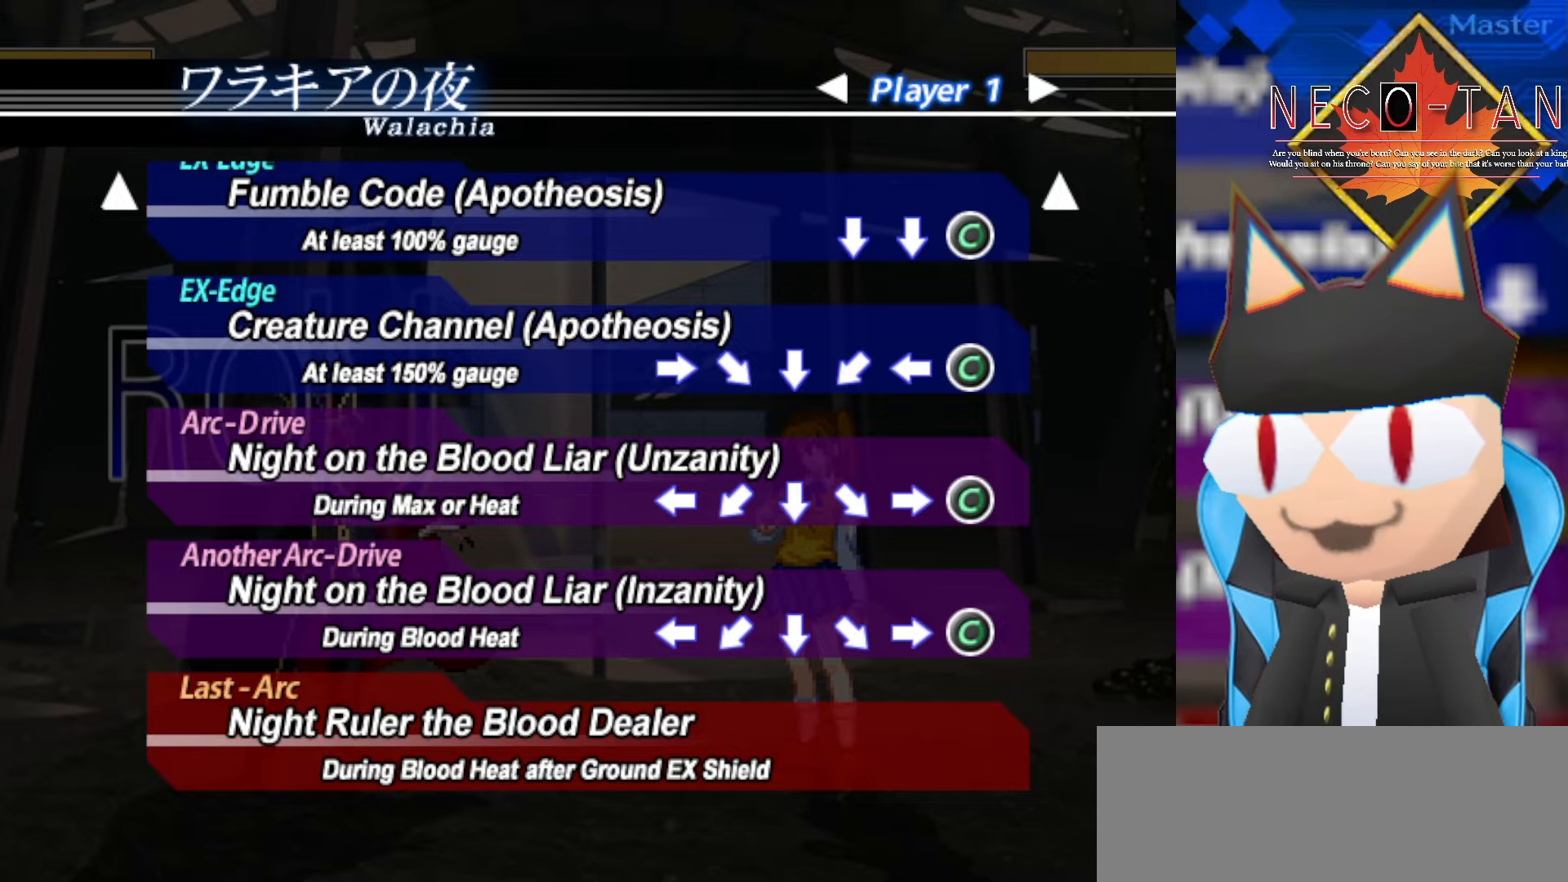
{"buttons": [], "left_stick": "center", "events": [[34, "L2", "down"], [184, "L2", "up"]]}
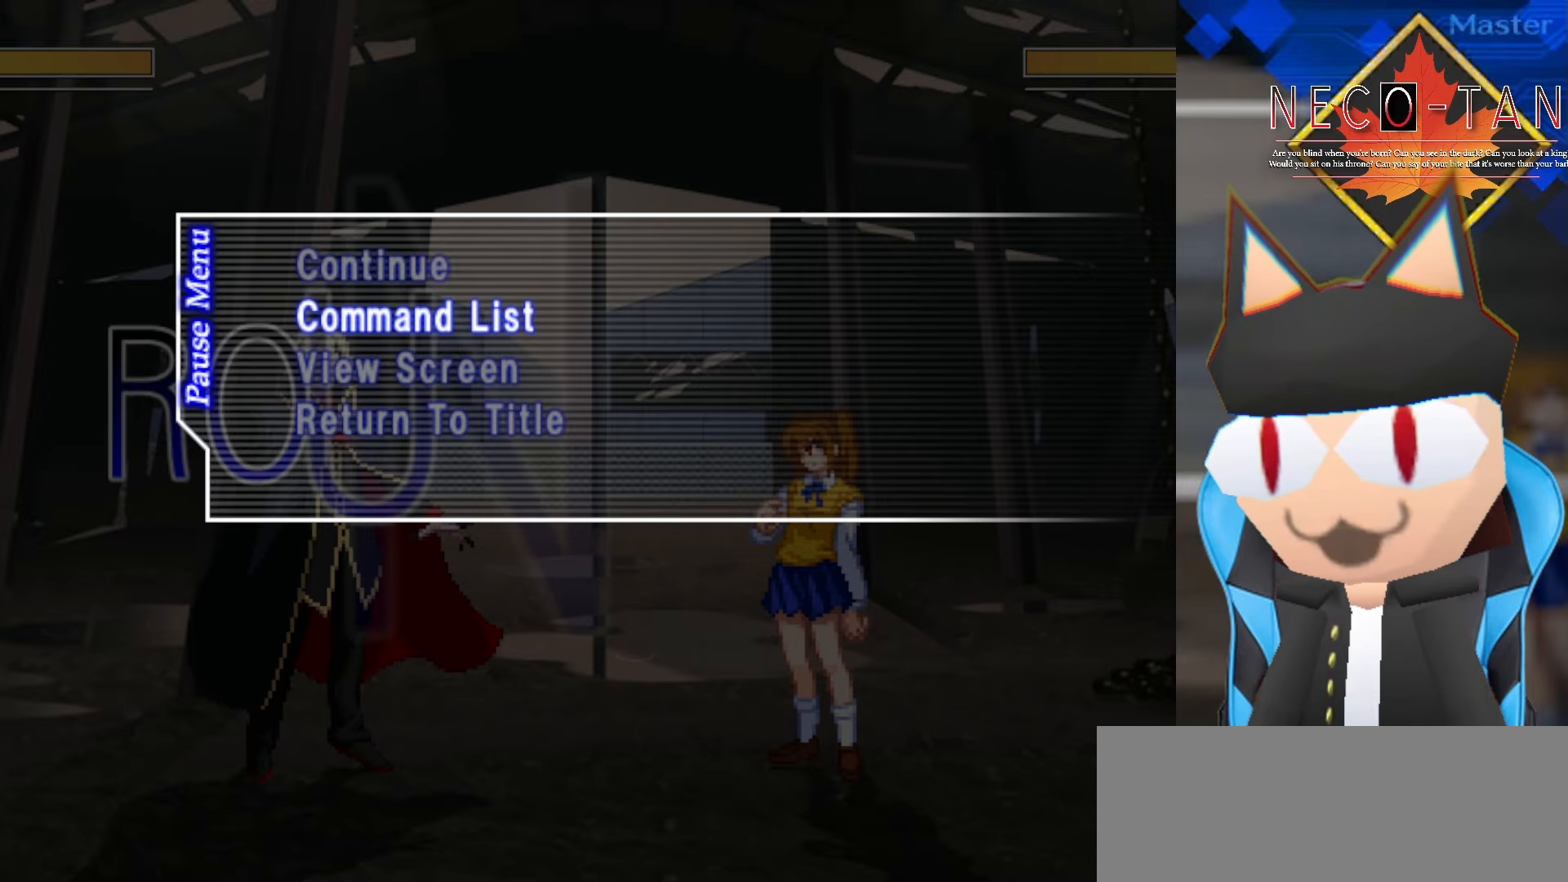
{"buttons": [], "left_stick": "center", "events": [[17, "left_stick", "down"], [134, "left_stick", "center"], [184, "L2", "down"], [317, "L2", "up"]]}
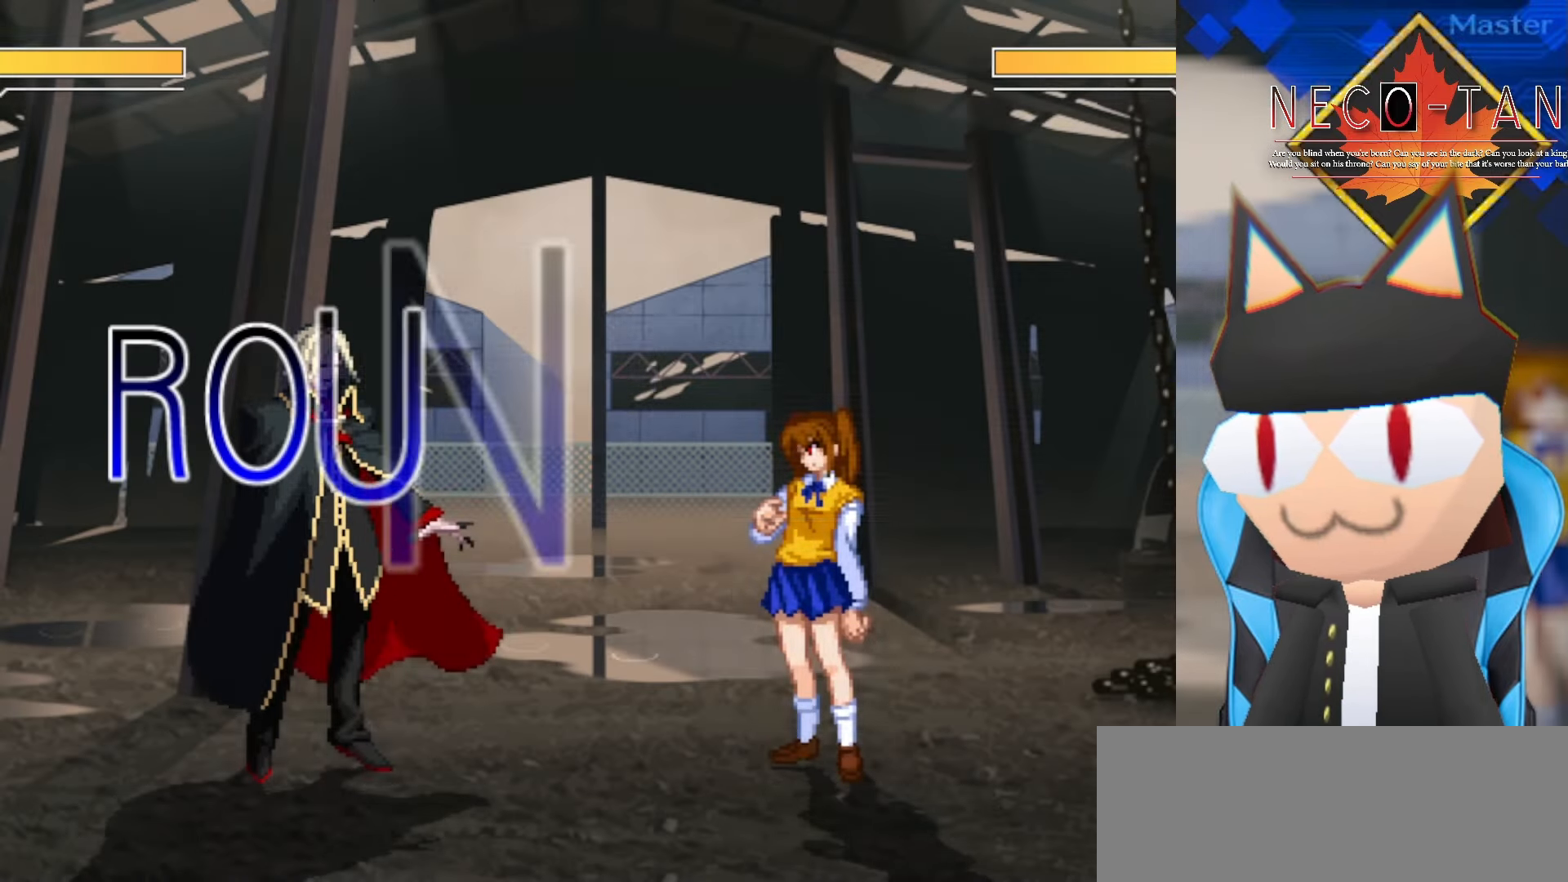
{"buttons": [], "left_stick": "left", "events": [[234, "left_stick", "right"], [400, "left_stick", "center"], [450, "left_stick", "left"]]}
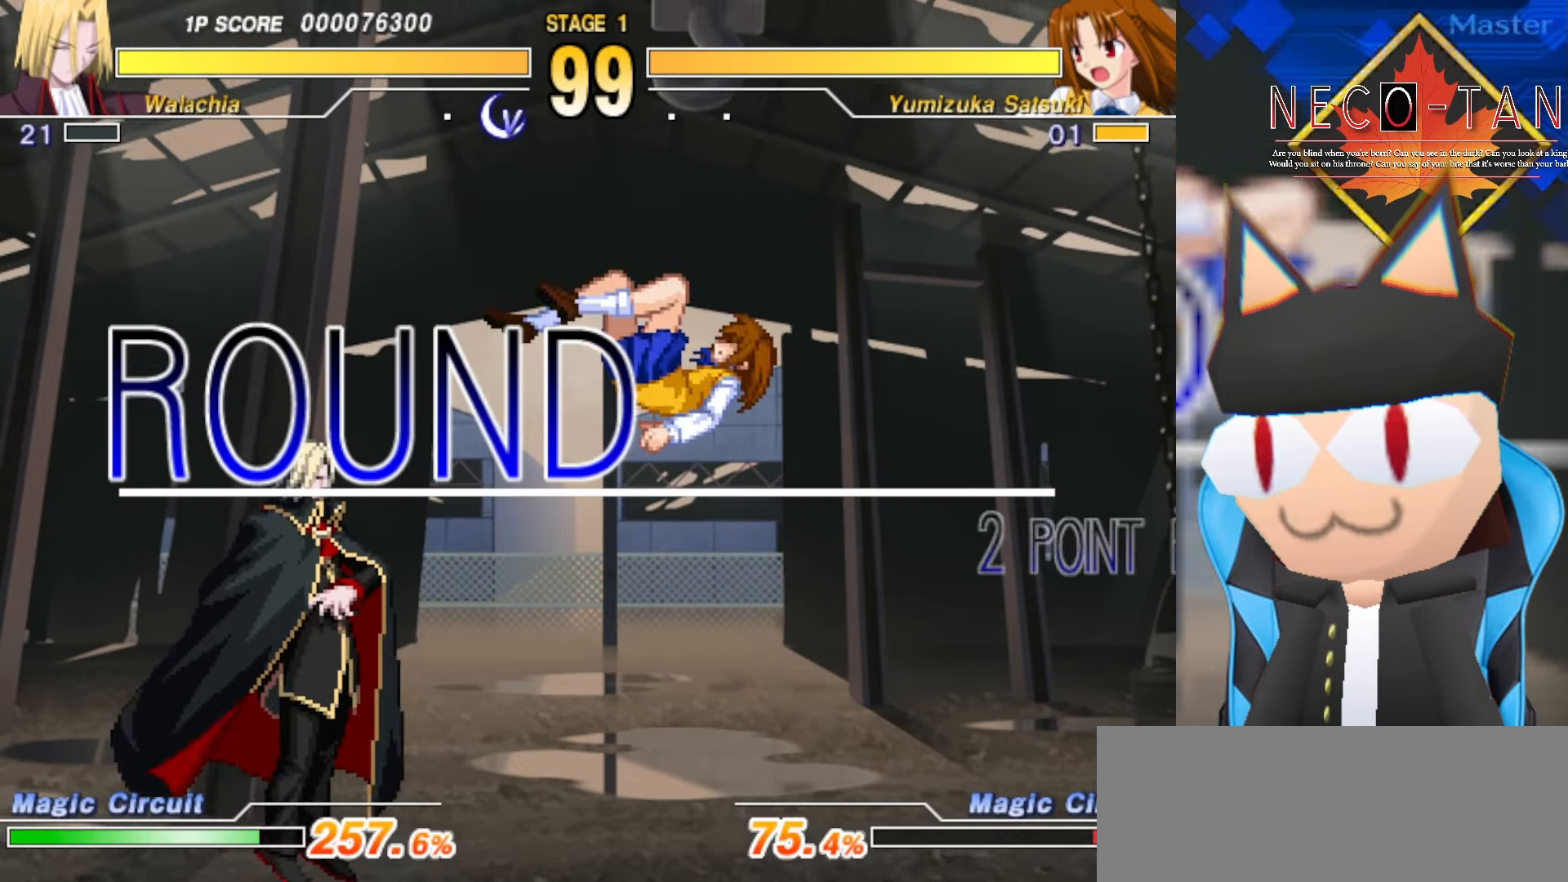
{"buttons": ["L2"], "left_stick": "right", "events": [[117, "left_stick", "right"], [400, "L2", "down"]]}
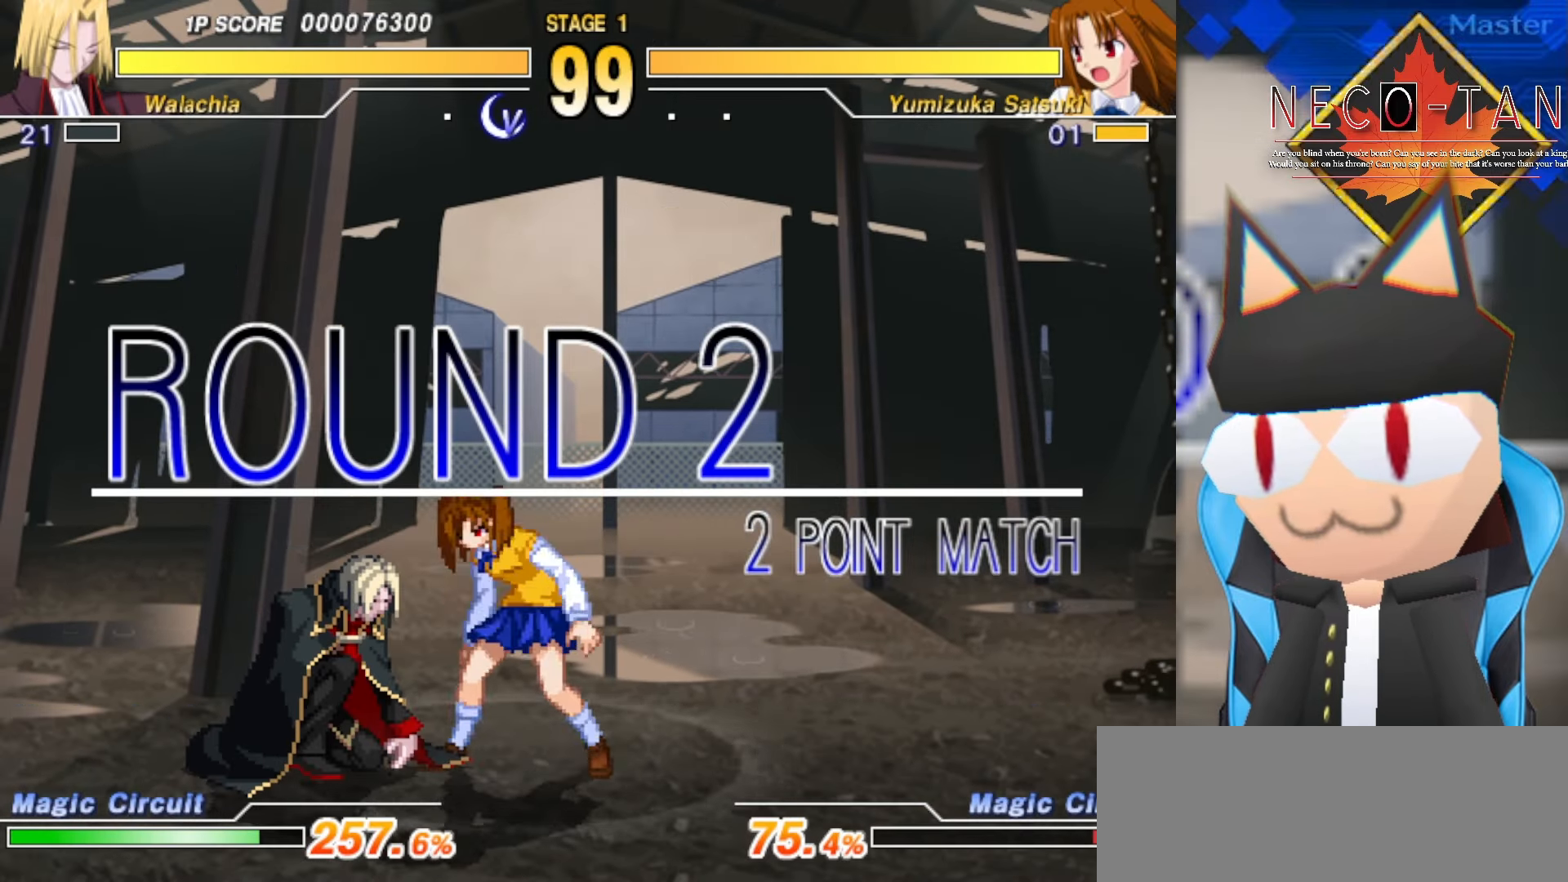
{"buttons": [], "left_stick": "center", "events": [[34, "L2", "up"], [250, "left_stick", "center"]]}
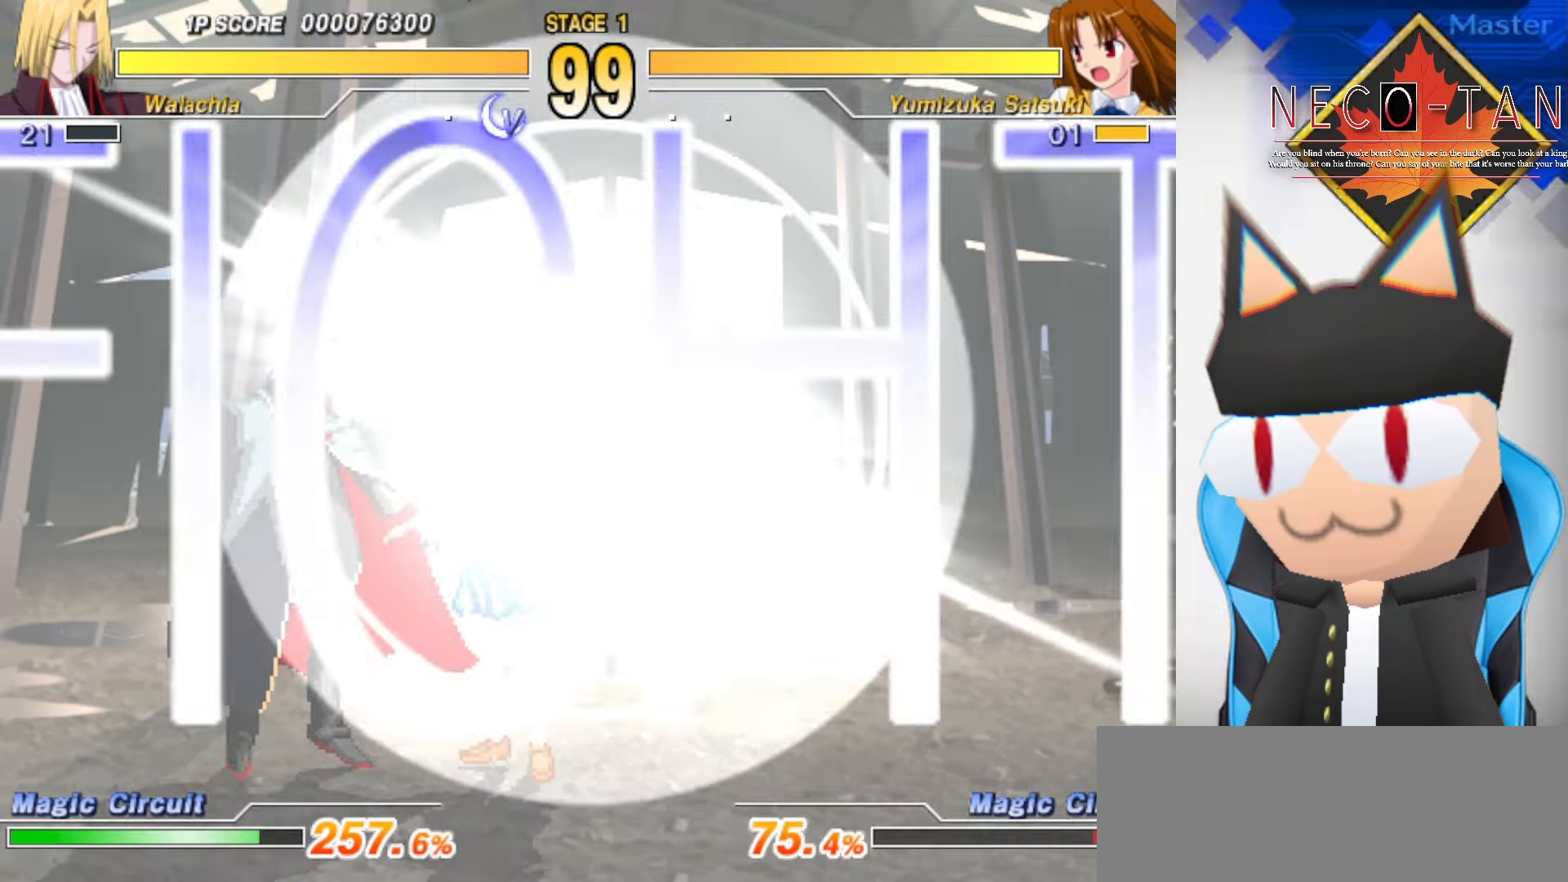
{"buttons": [], "left_stick": "center", "events": []}
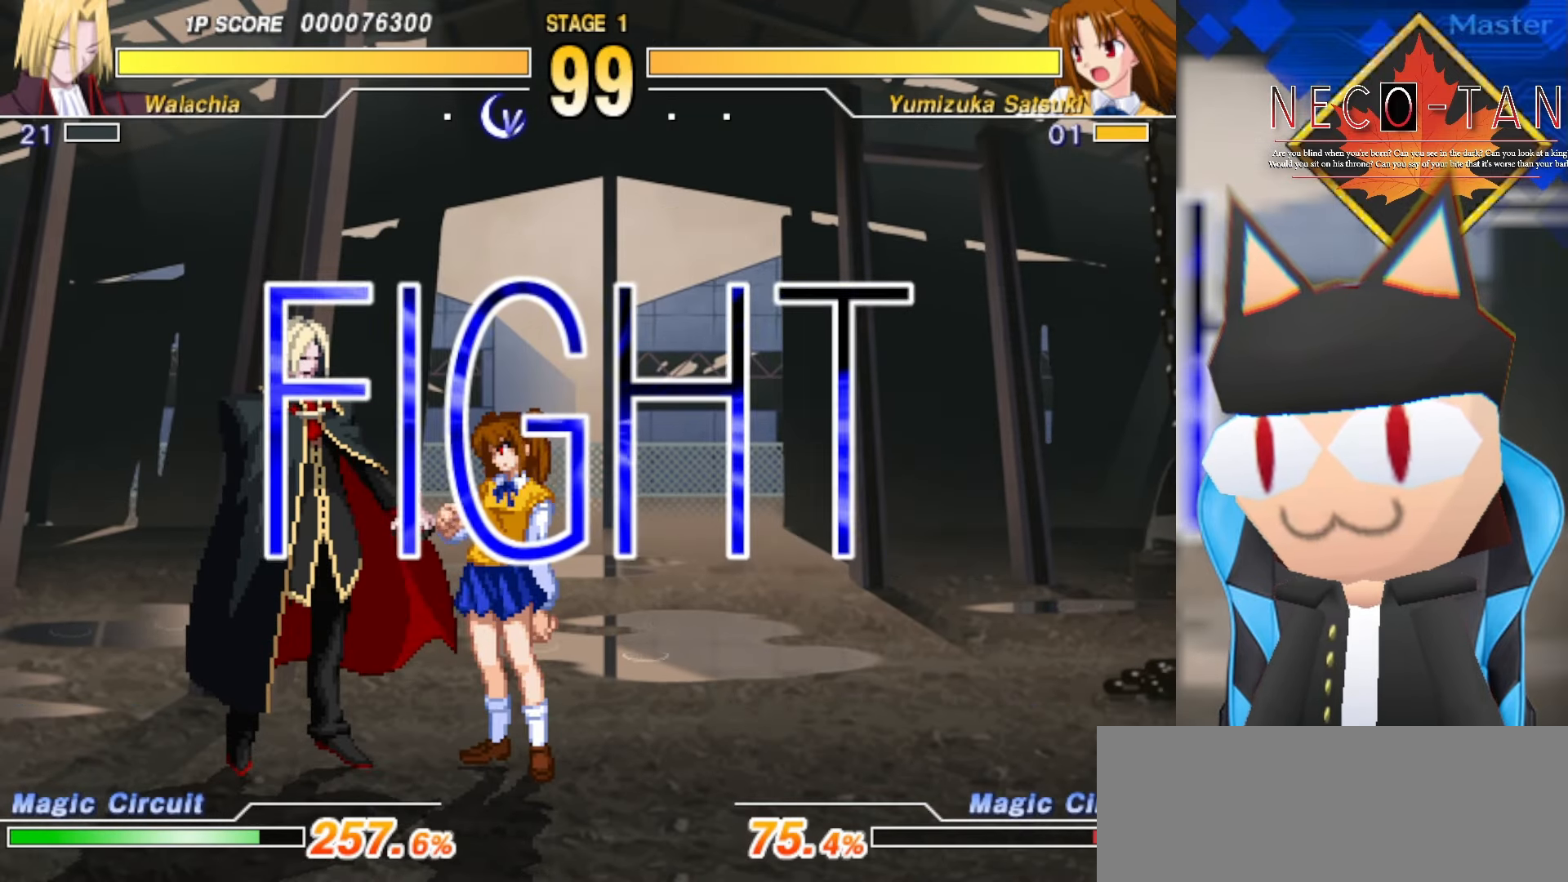
{"buttons": [], "left_stick": "right", "events": [[467, "left_stick", "right"]]}
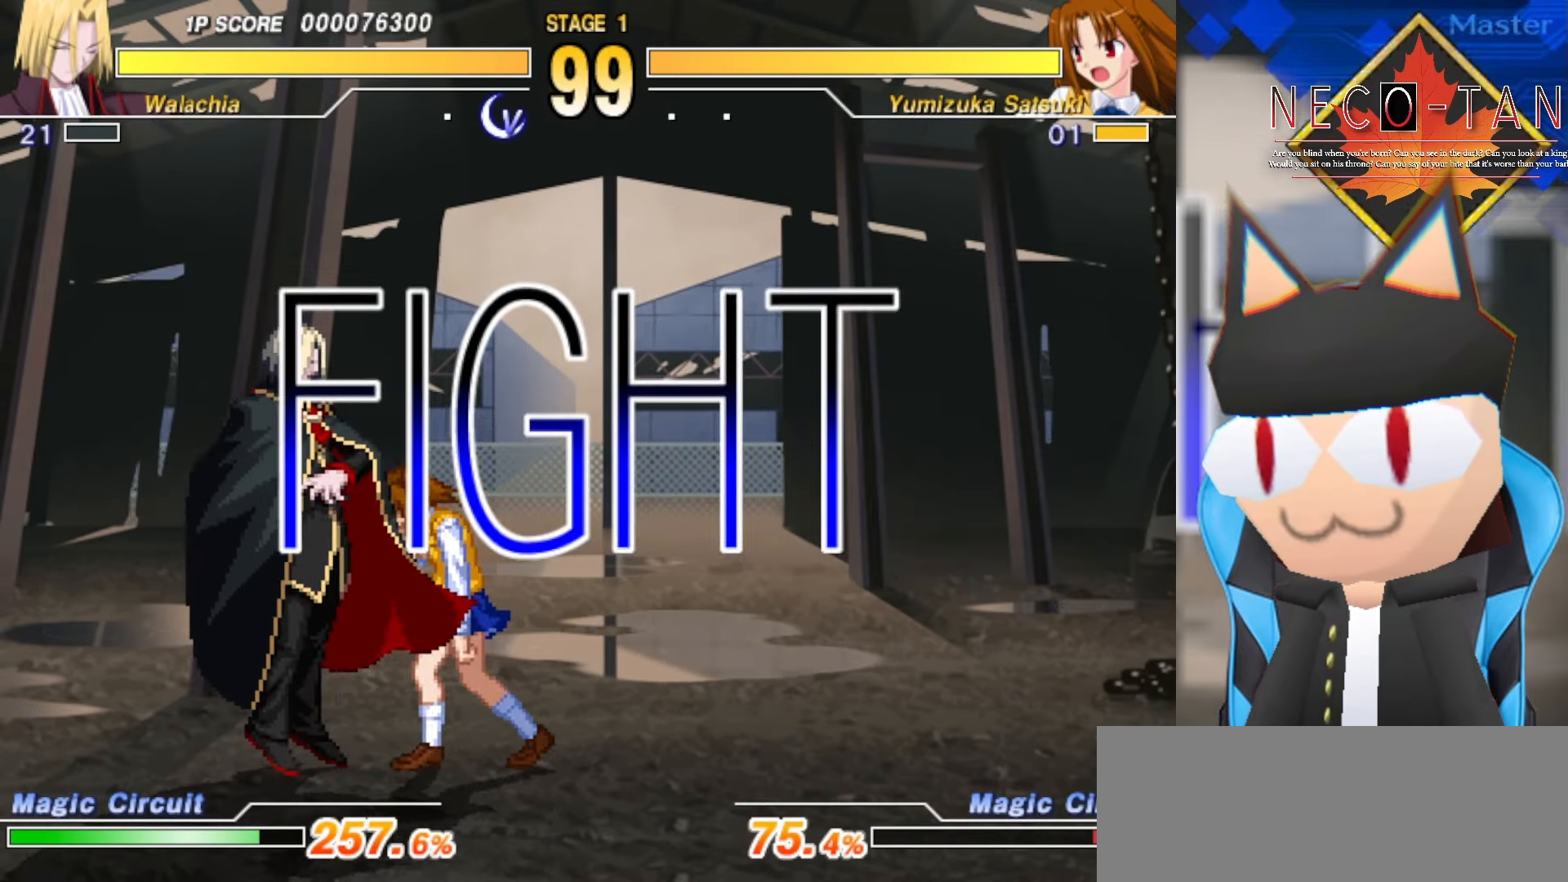
{"buttons": ["CIRCLE"], "left_stick": "center", "events": [[100, "left_stick", "up"], [184, "CIRCLE", "down"], [184, "left_stick", "left"], [250, "left_stick", "center"], [284, "CIRCLE", "up"], [334, "CIRCLE", "down"], [400, "CIRCLE", "up"], [466, "CIRCLE", "down"]]}
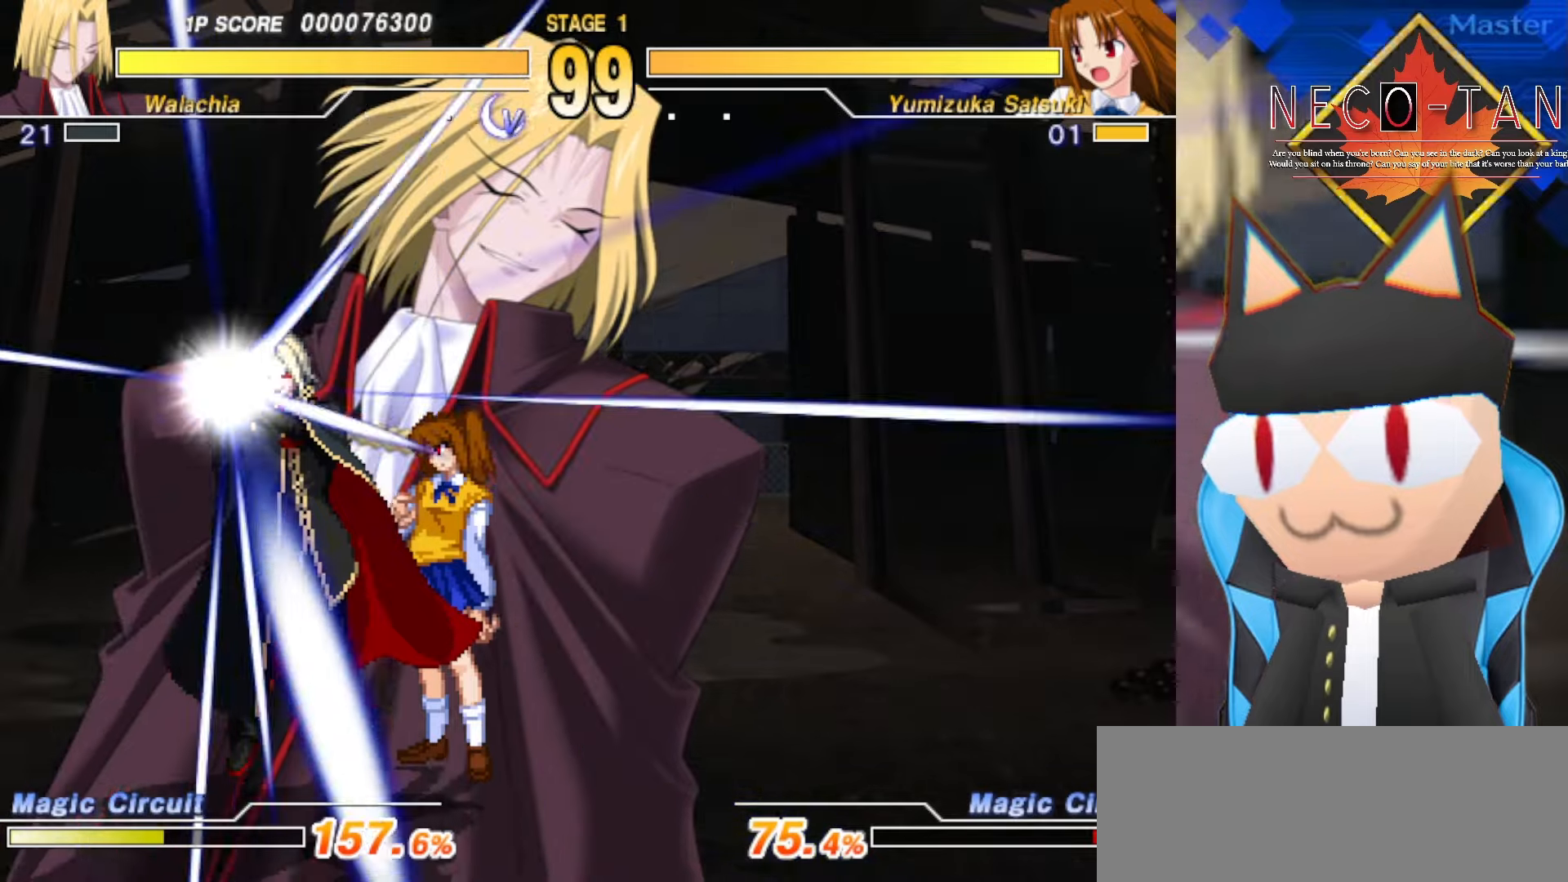
{"buttons": [], "left_stick": "center", "events": [[33, "CIRCLE", "up"], [100, "CIRCLE", "down"], [166, "CIRCLE", "up"]]}
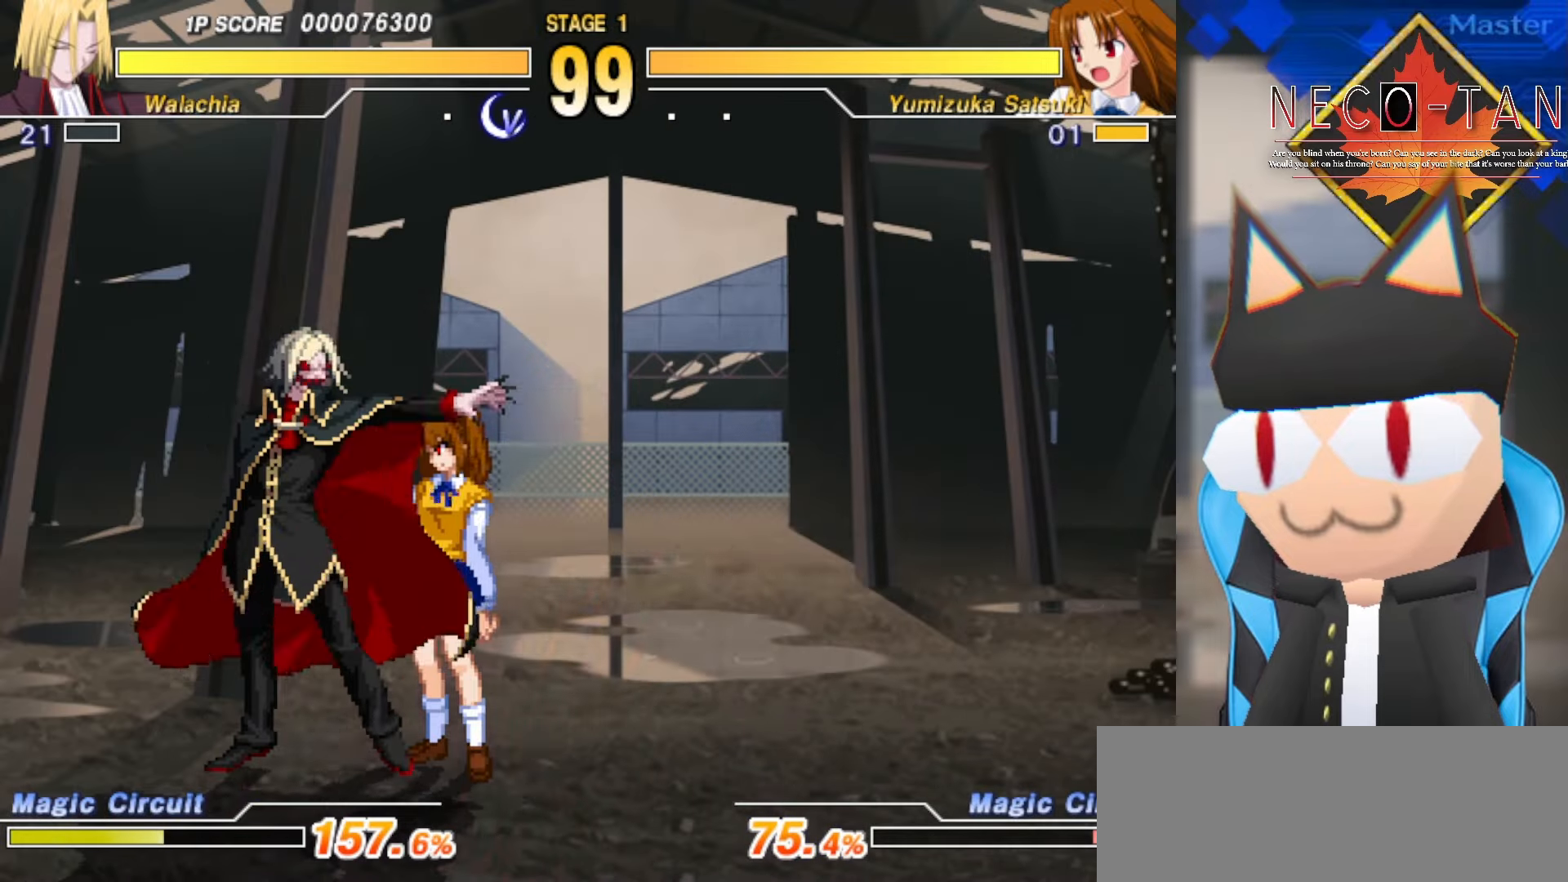
{"buttons": [], "left_stick": "center", "events": []}
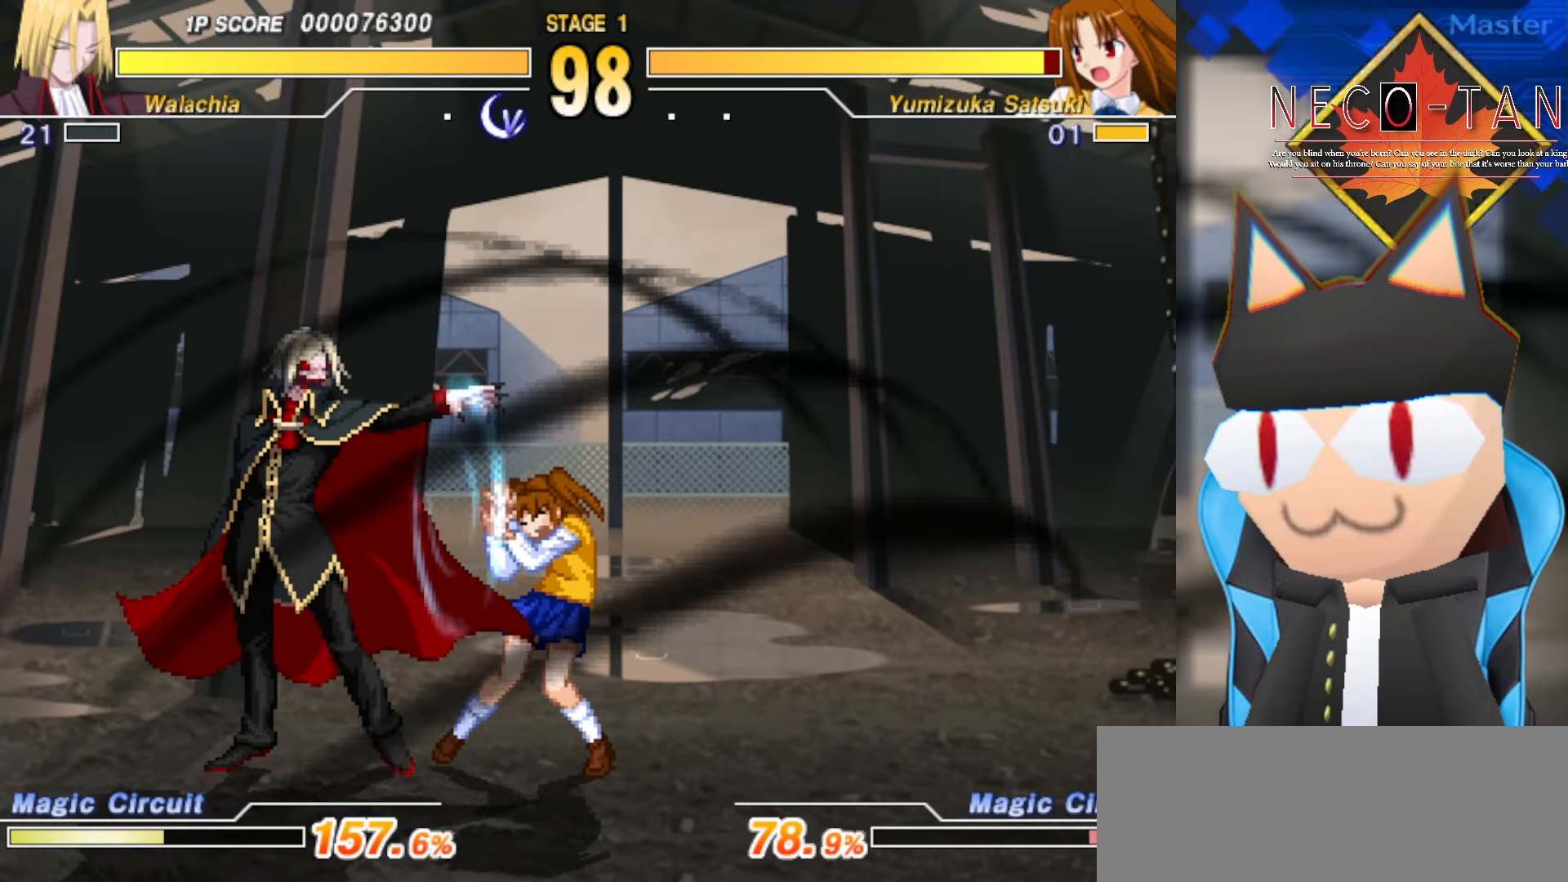
{"buttons": [], "left_stick": "left", "events": [[316, "left_stick", "left"]]}
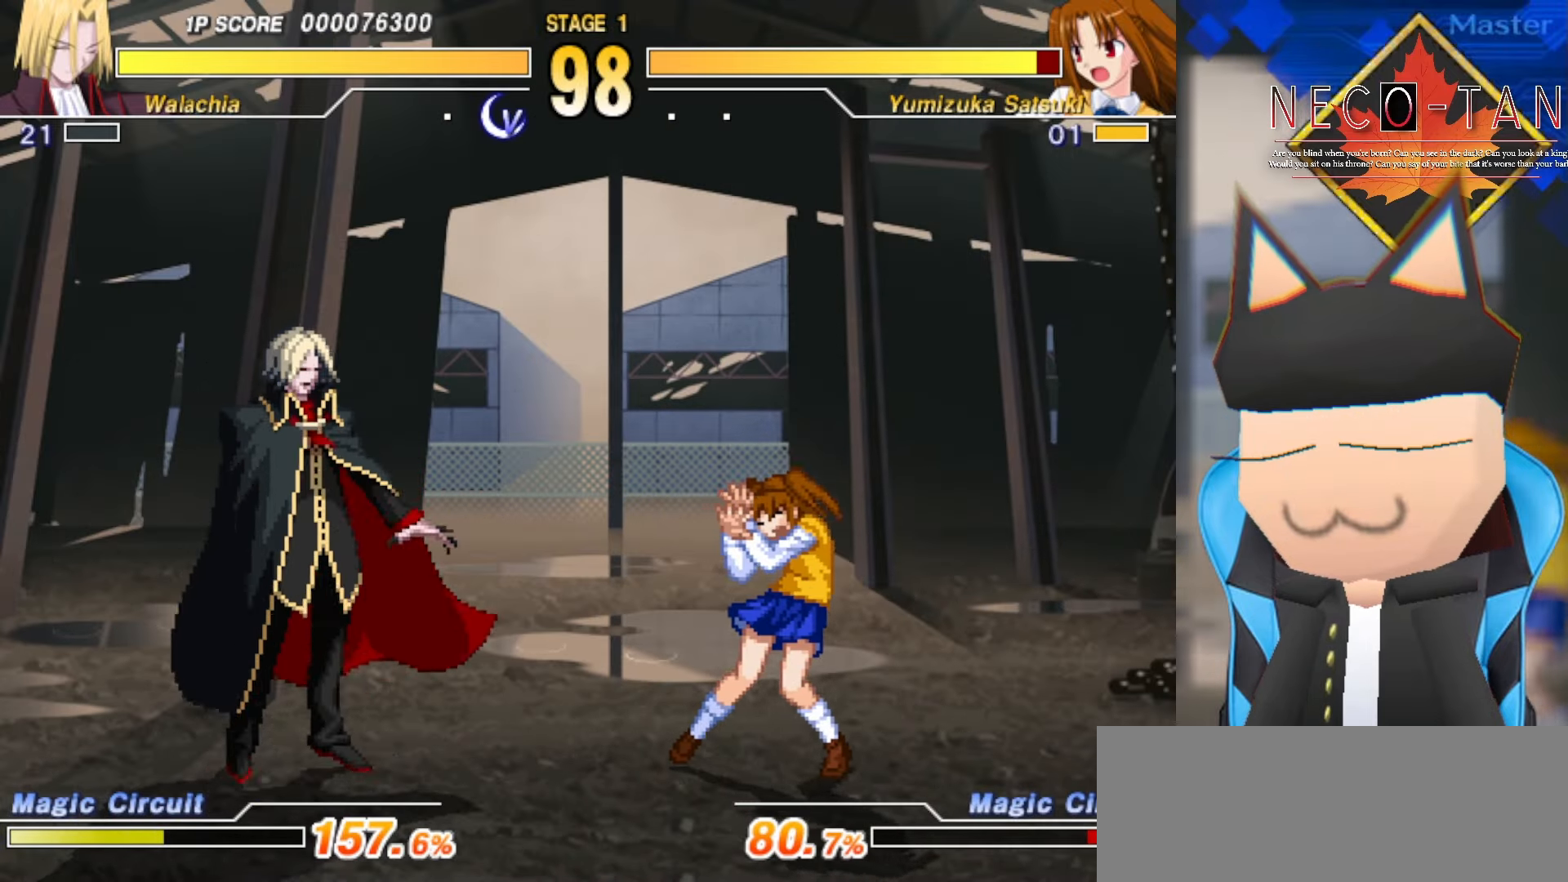
{"buttons": ["CIRCLE"], "left_stick": "center", "events": [[33, "left_stick", "up"], [100, "left_stick", "right"], [150, "CIRCLE", "down"], [183, "left_stick", "center"]]}
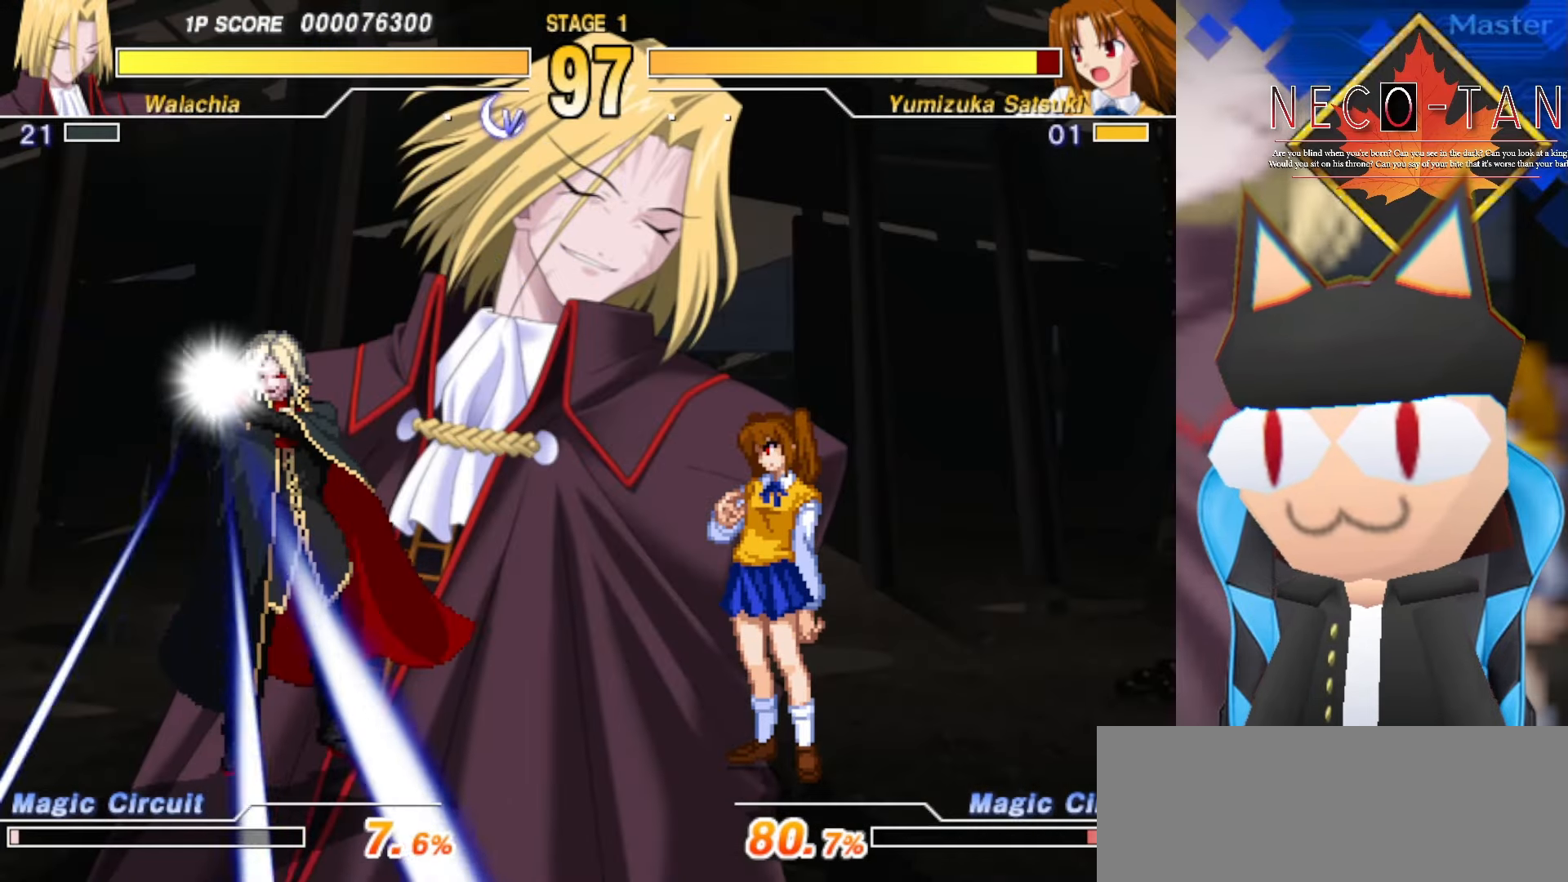
{"buttons": ["CIRCLE"], "left_stick": "center", "events": []}
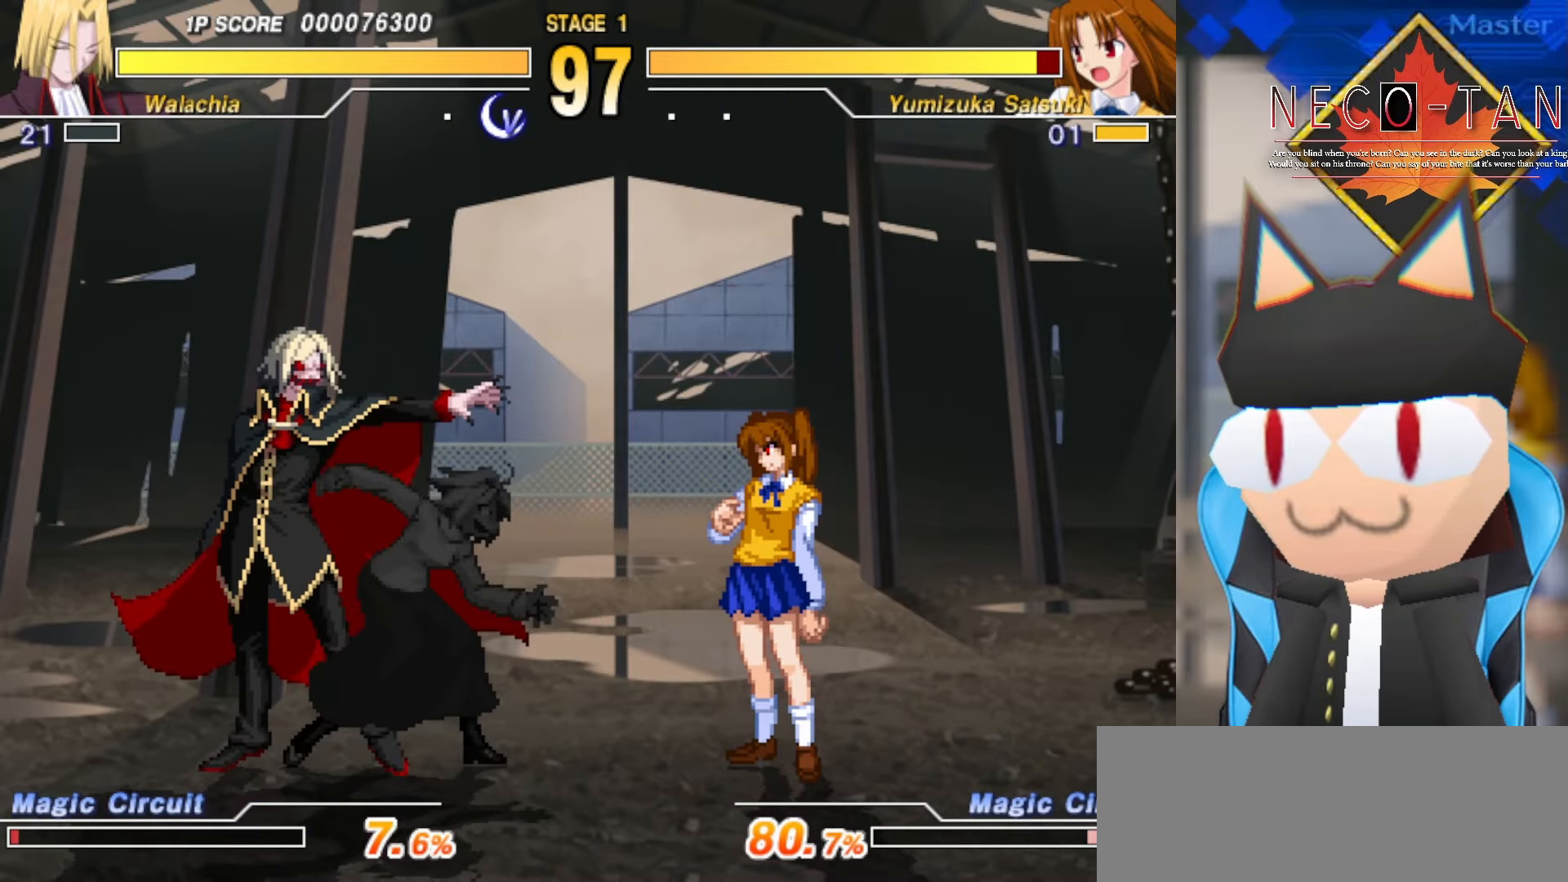
{"buttons": ["CIRCLE"], "left_stick": "left", "events": [[500, "left_stick", "left"]]}
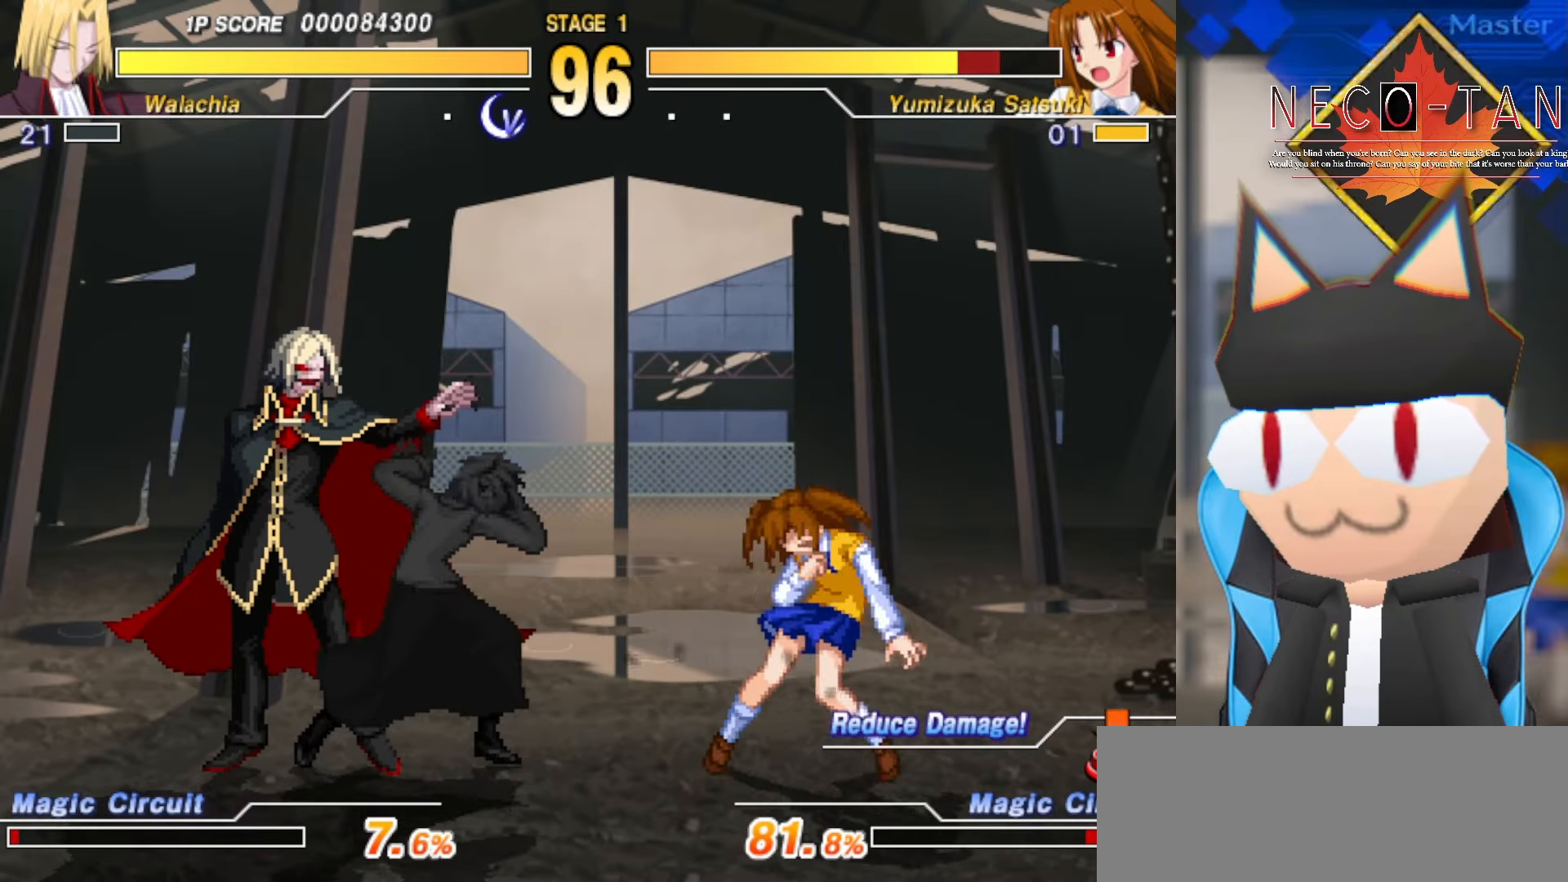
{"buttons": [], "left_stick": "center", "events": [[50, "left_stick", "down-left"], [116, "CIRCLE", "up"], [416, "left_stick", "center"]]}
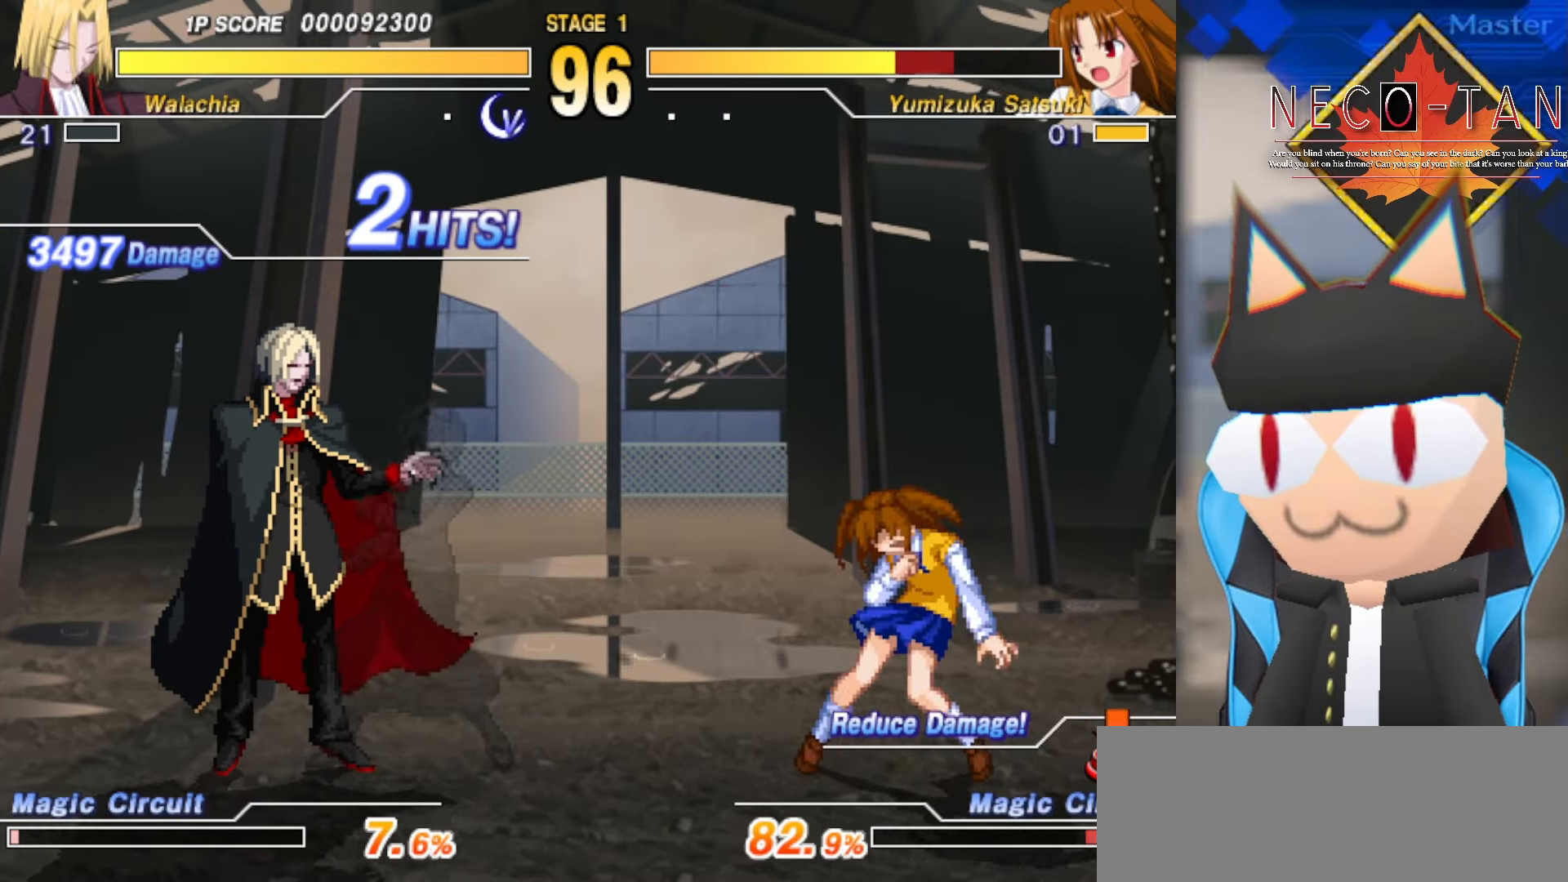
{"buttons": [], "left_stick": "center", "events": [[200, "left_stick", "left"], [266, "left_stick", "down-left"], [433, "left_stick", "center"]]}
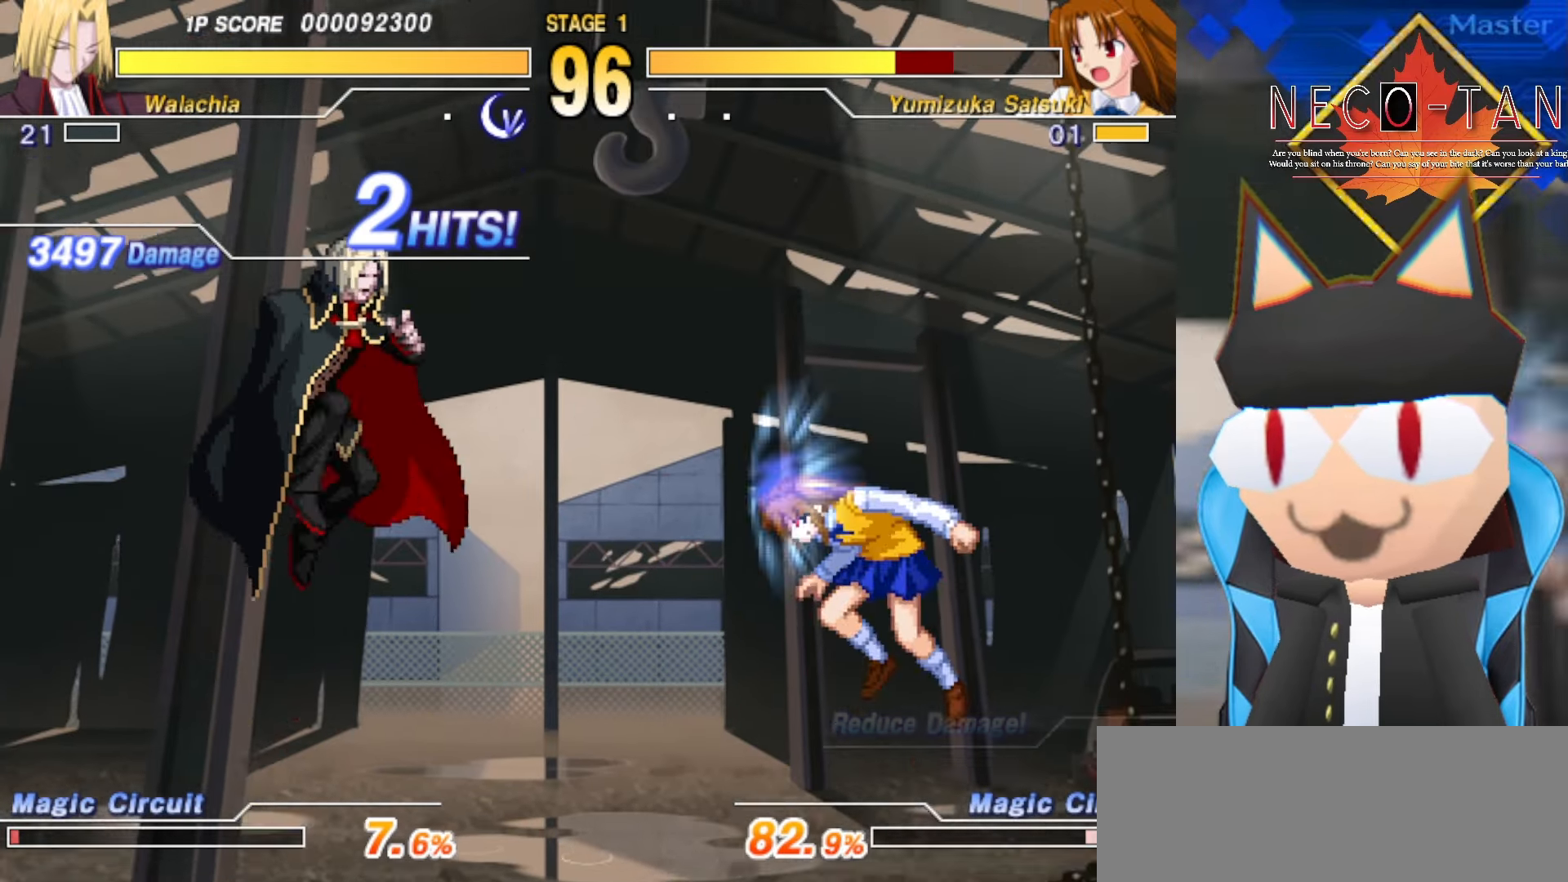
{"buttons": ["L2"], "left_stick": "left", "events": [[150, "CIRCLE", "down"], [250, "CIRCLE", "up"], [250, "left_stick", "up"], [333, "L2", "down"], [416, "L2", "up"], [483, "left_stick", "left"], [500, "L2", "down"]]}
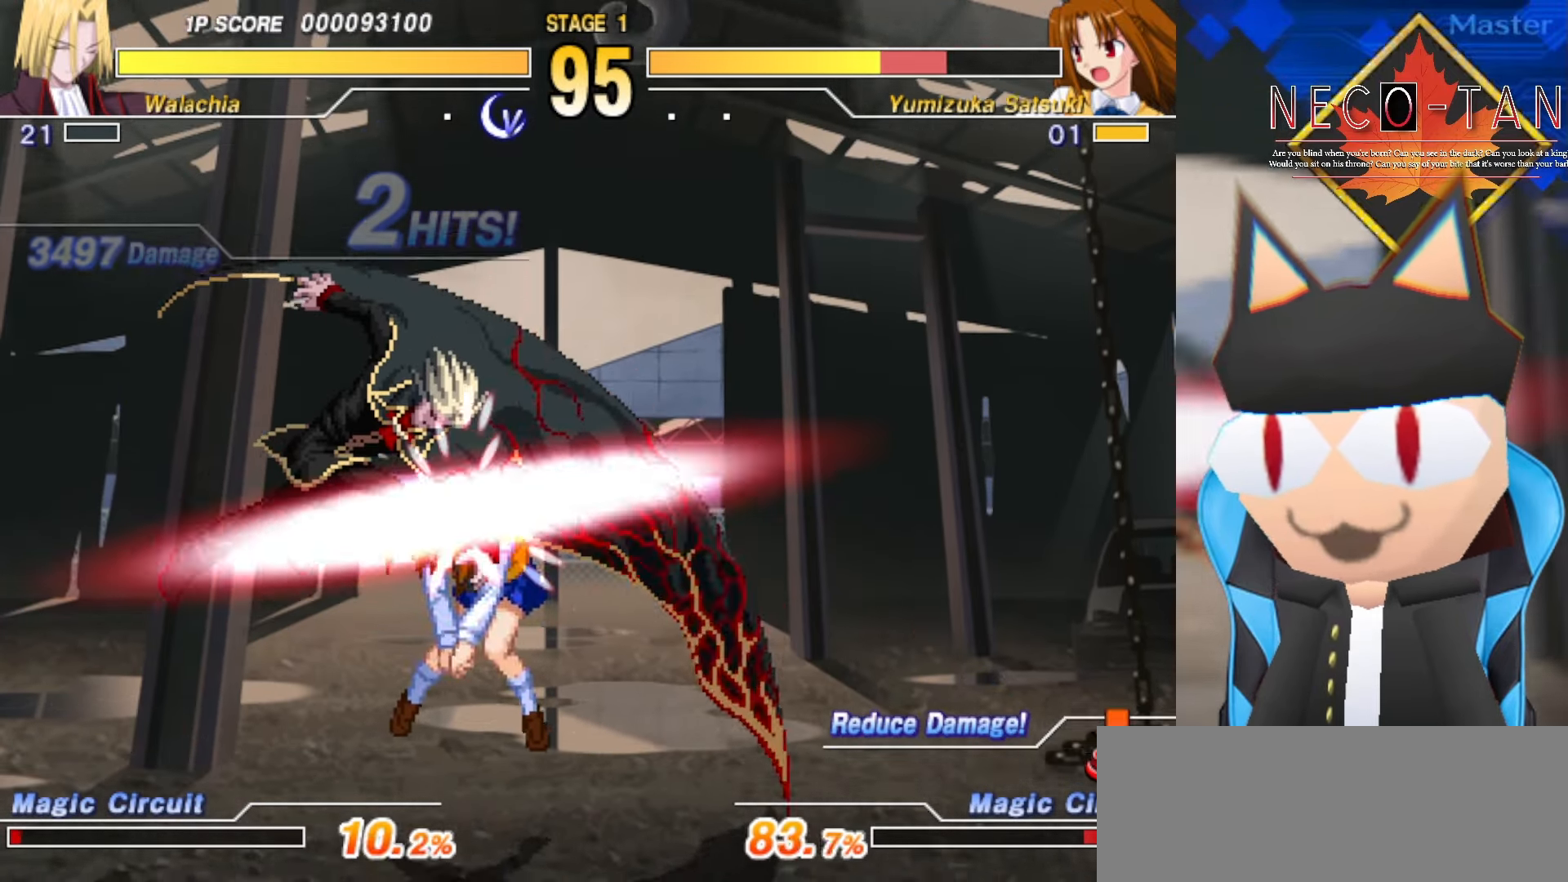
{"buttons": ["L2"], "left_stick": "down-left", "events": [[50, "left_stick", "down-left"], [66, "L2", "up"], [150, "L2", "down"], [200, "left_stick", "center"], [216, "L2", "up"], [283, "L2", "down"], [383, "L2", "up"], [433, "L2", "down"], [500, "left_stick", "down-left"]]}
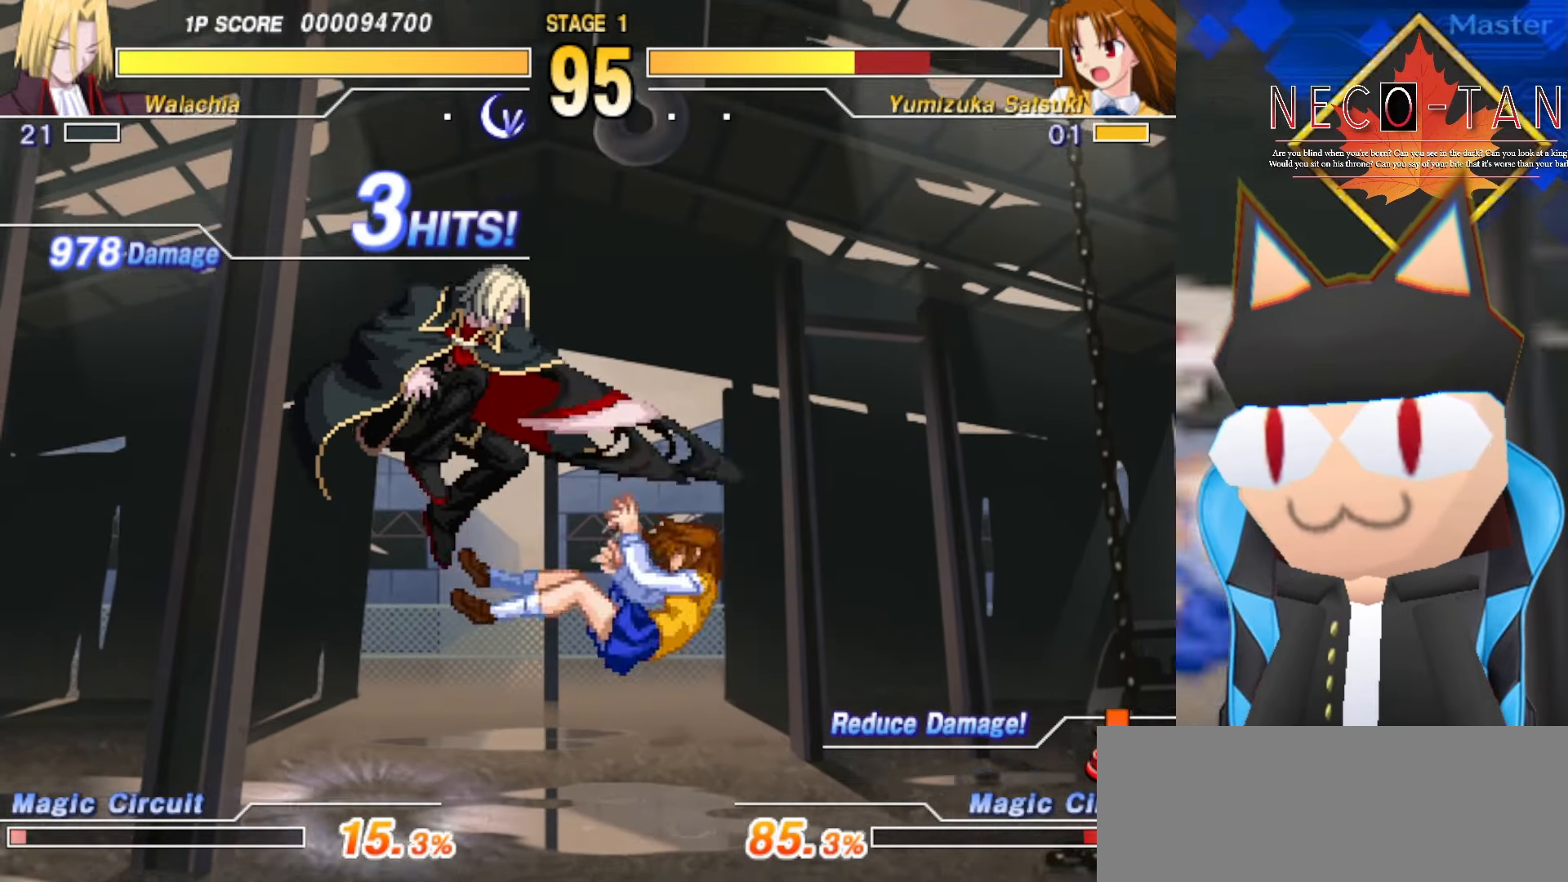
{"buttons": [], "left_stick": "center", "events": [[50, "L2", "up"], [83, "L2", "down"], [183, "left_stick", "center"], [200, "L2", "up"], [233, "L2", "down"], [266, "CIRCLE", "down"], [300, "CIRCLE", "up"], [300, "L2", "up"], [400, "CIRCLE", "down"], [450, "CIRCLE", "up"]]}
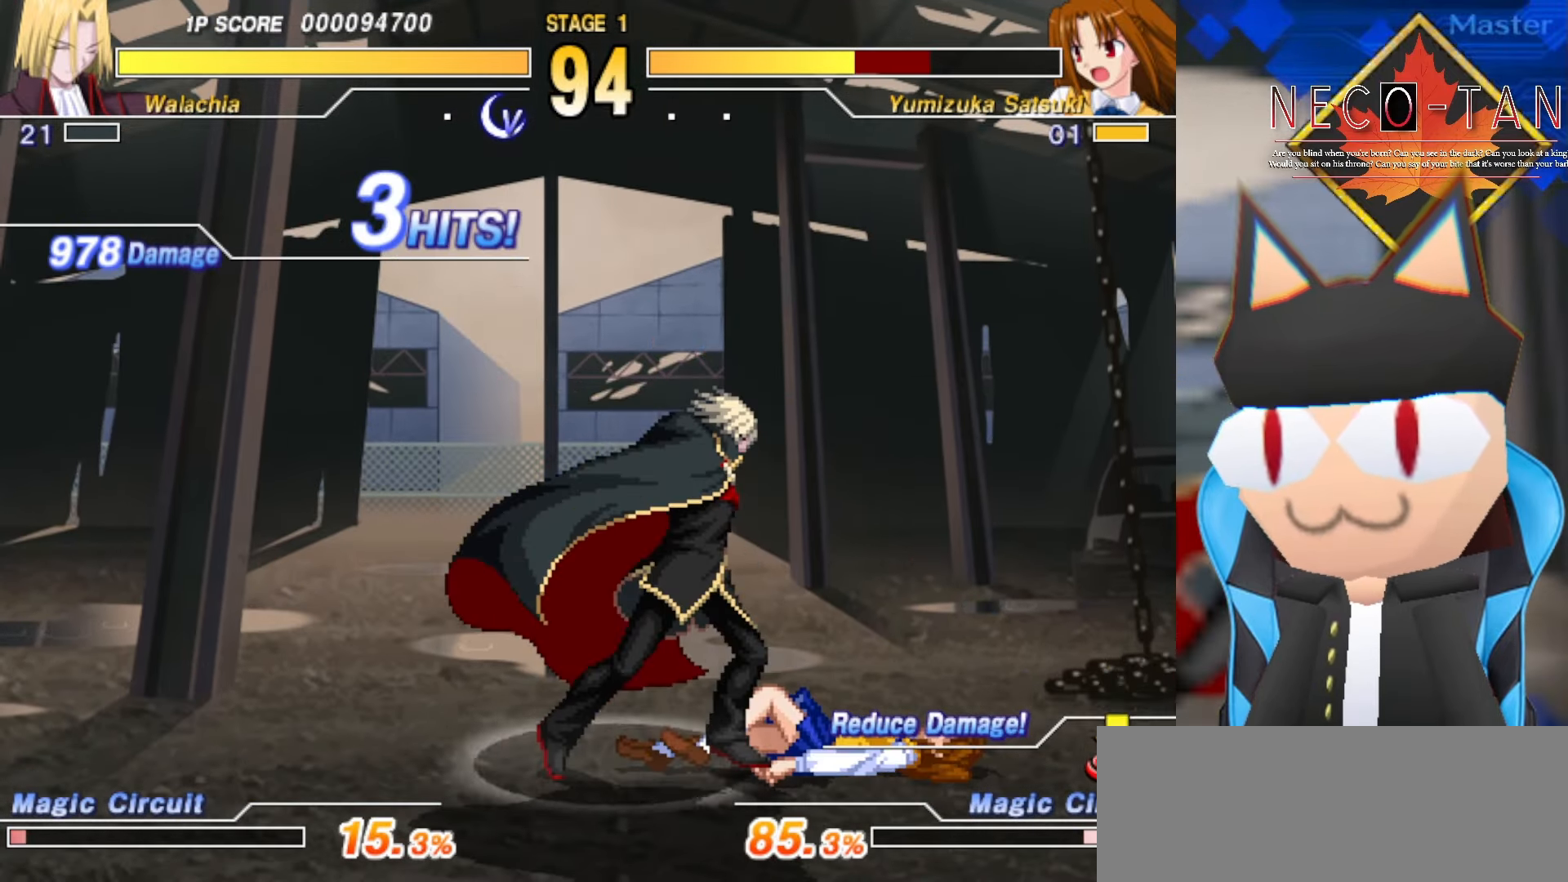
{"buttons": [], "left_stick": "up-right", "events": [[66, "left_stick", "up"], [150, "left_stick", "up-right"]]}
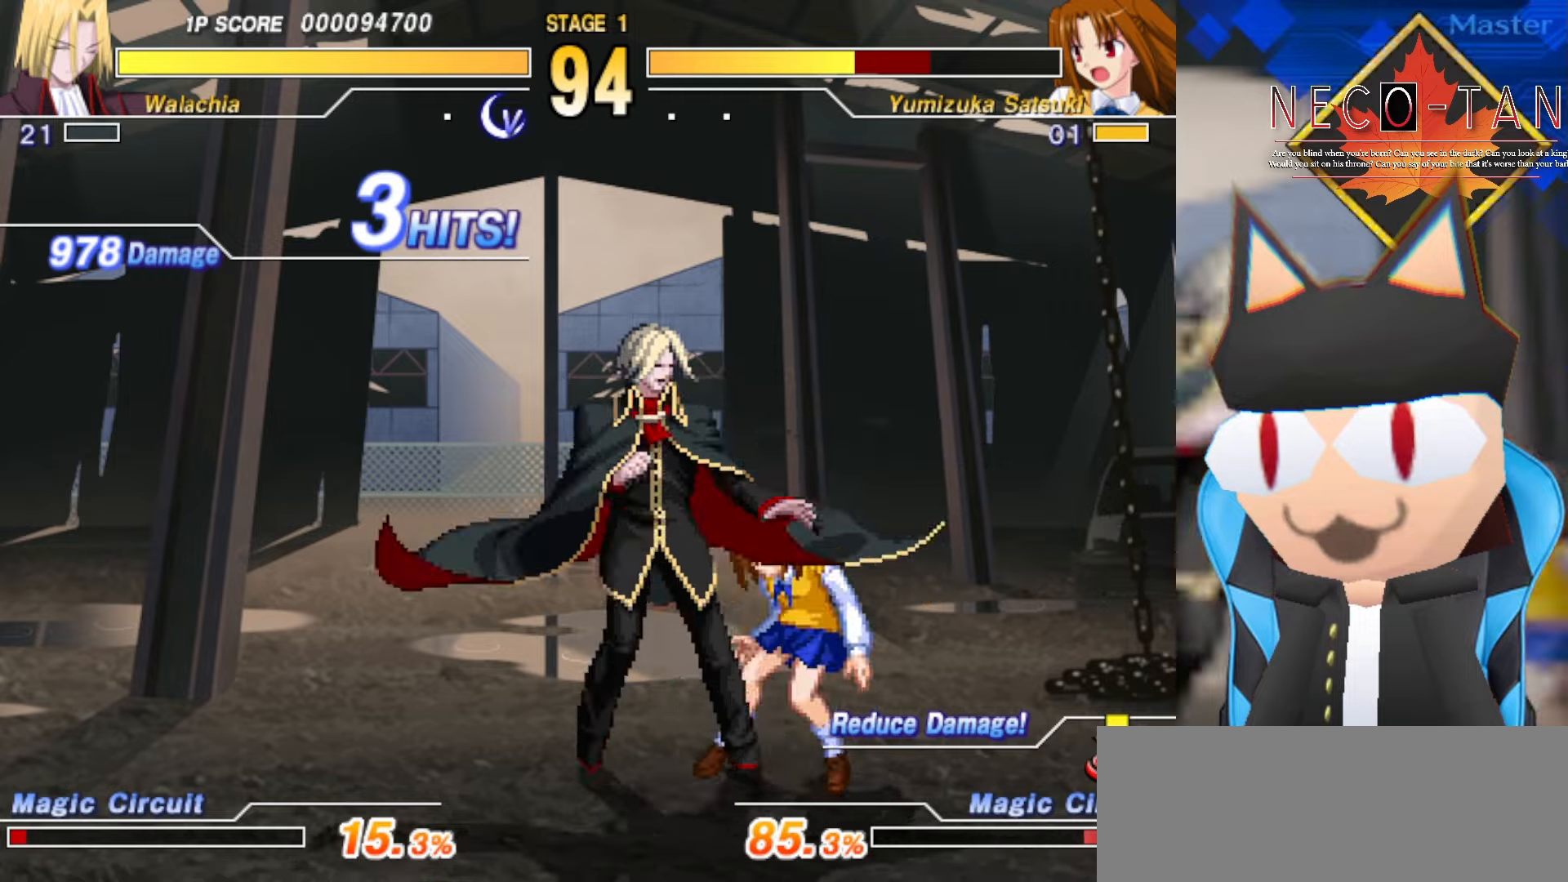
{"buttons": ["R2"], "left_stick": "center", "events": [[150, "L2", "down"], [250, "L2", "up"], [317, "L2", "down"], [434, "L2", "up"], [434, "R2", "down"], [467, "left_stick", "center"]]}
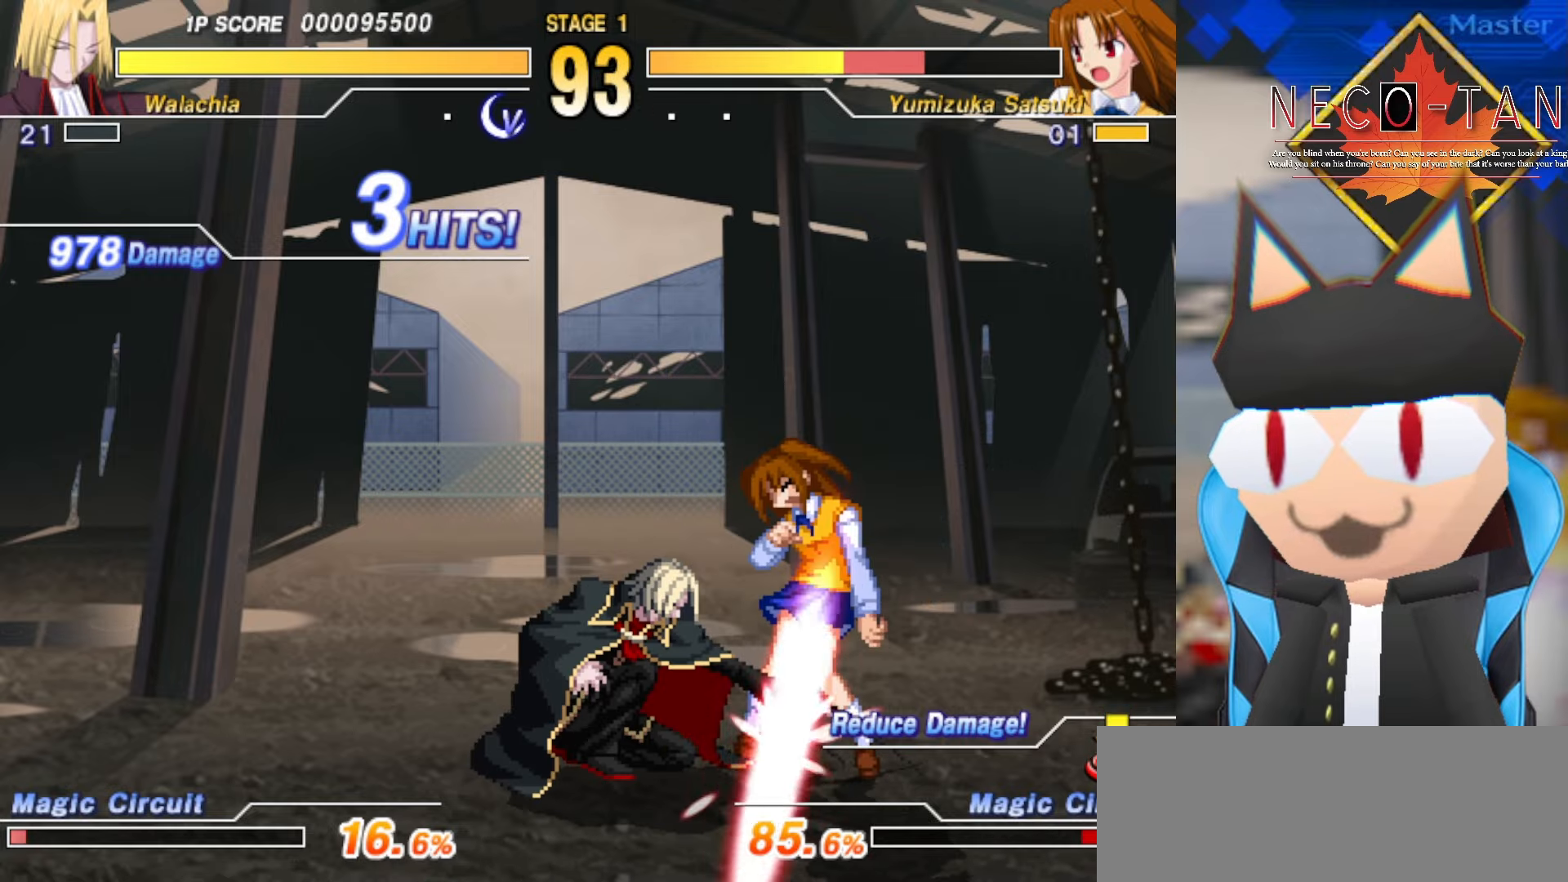
{"buttons": [], "left_stick": "up-left", "events": [[34, "R2", "up"], [84, "R2", "down"], [134, "R2", "up"], [184, "CIRCLE", "down"], [300, "CIRCLE", "up"], [367, "CIRCLE", "down"], [367, "left_stick", "up-right"], [450, "CIRCLE", "up"], [500, "left_stick", "up-left"]]}
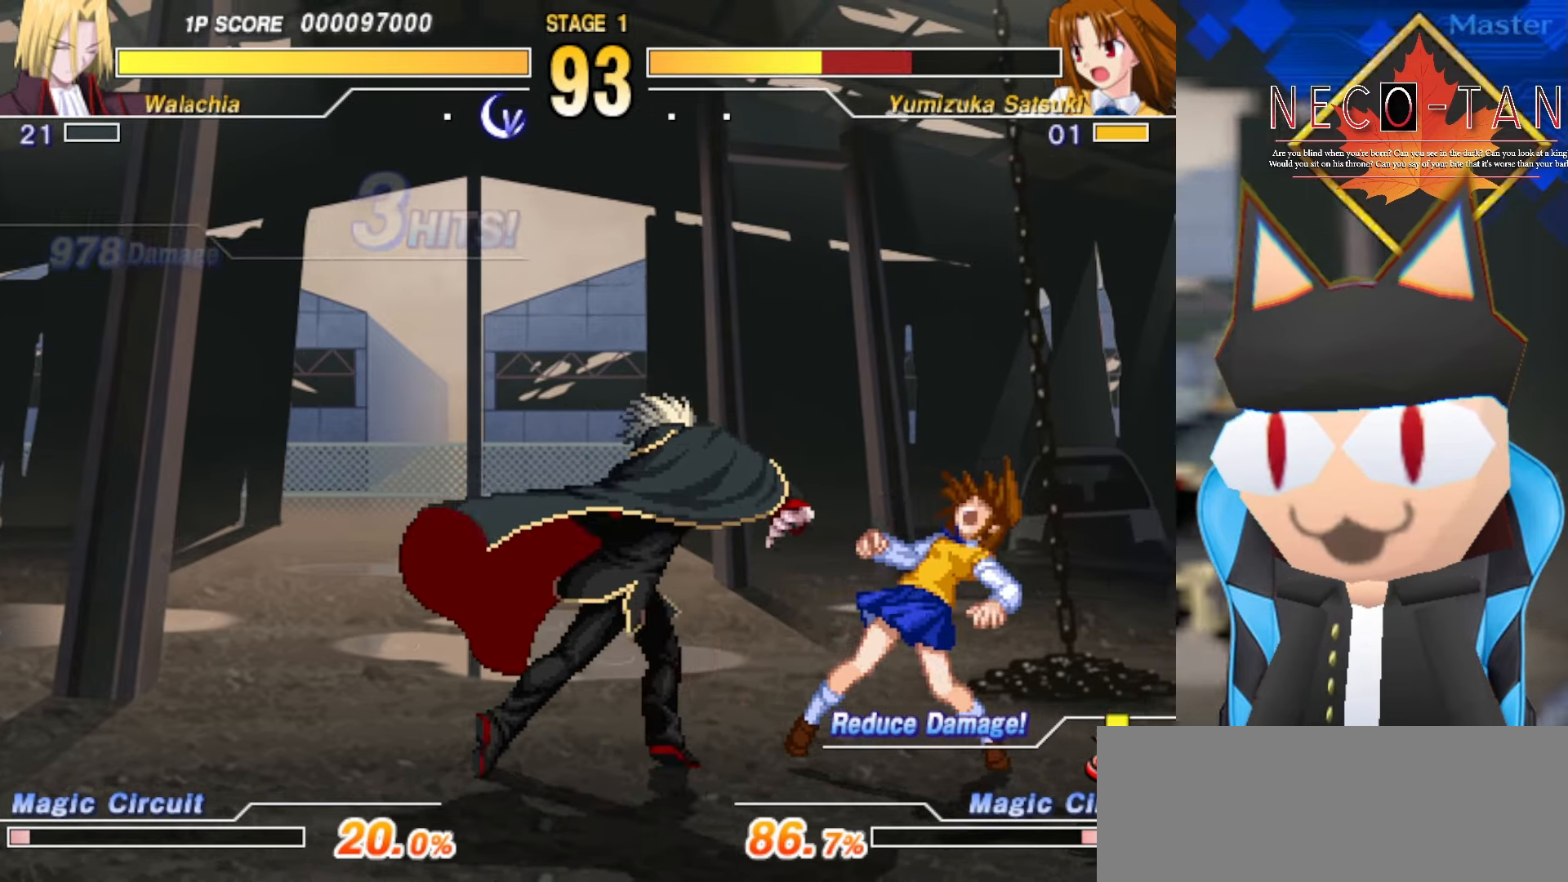
{"buttons": ["R2"], "left_stick": "center", "events": [[34, "R2", "down"], [84, "left_stick", "left"], [134, "R2", "up"], [184, "left_stick", "center"], [200, "R2", "down"], [284, "R2", "up"], [334, "R2", "down"], [417, "R2", "up"], [484, "R2", "down"]]}
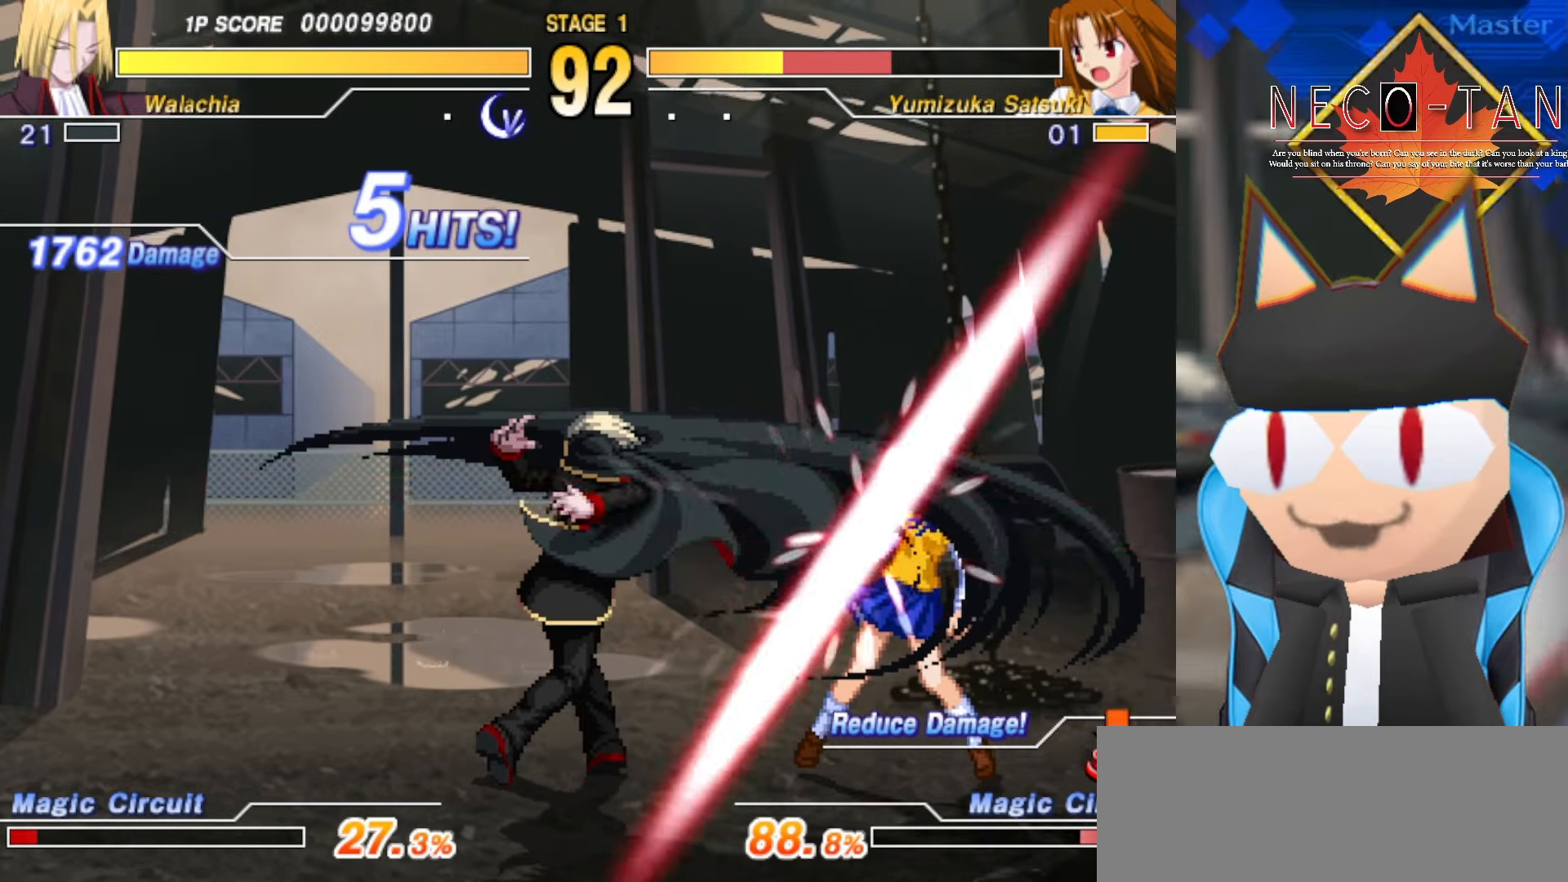
{"buttons": ["R2"], "left_stick": "center", "events": [[100, "R2", "up"], [134, "left_stick", "up"], [300, "left_stick", "left"], [350, "R2", "down"], [434, "left_stick", "center"]]}
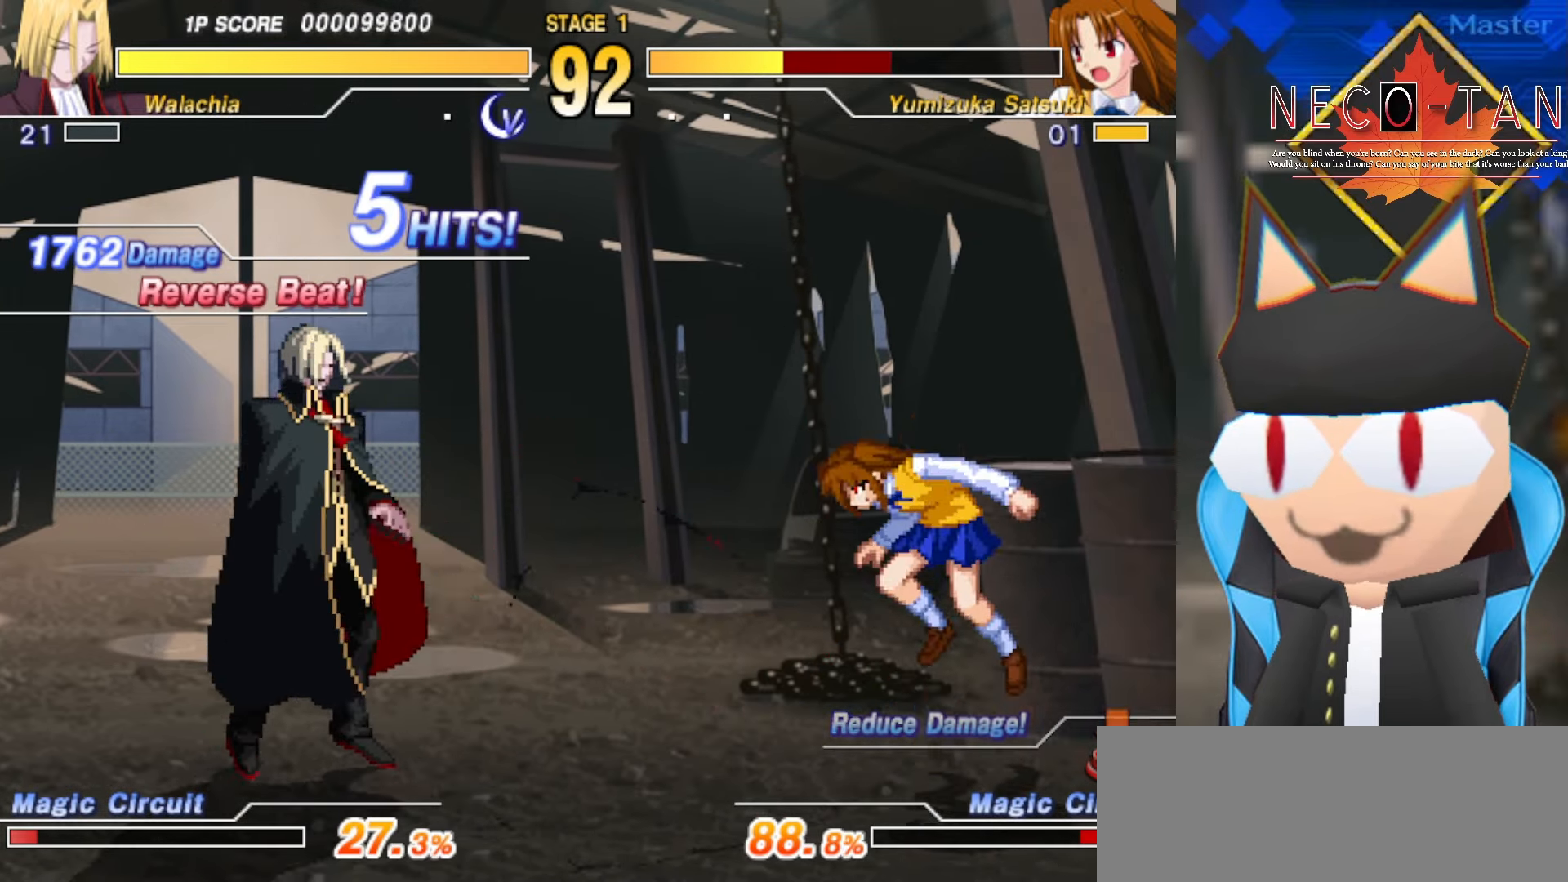
{"buttons": [], "left_stick": "up-right", "events": [[84, "R2", "up"], [300, "left_stick", "left"], [367, "L2", "down"], [417, "left_stick", "up-right"], [450, "L2", "up"]]}
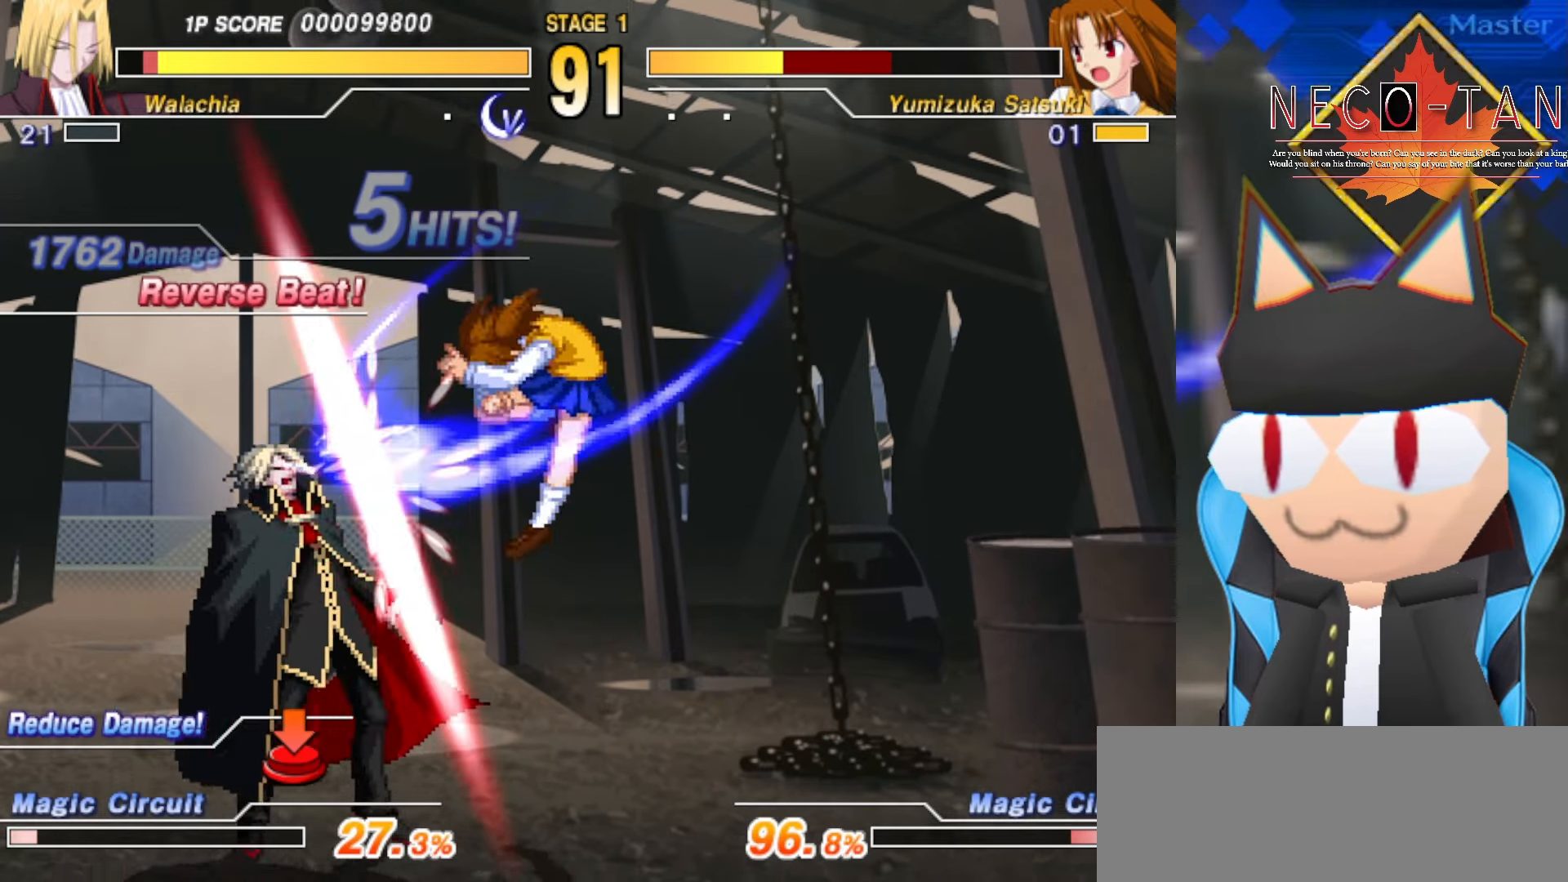
{"buttons": ["L2"], "left_stick": "center", "events": [[17, "L2", "down"], [84, "L2", "up"], [150, "L2", "down"], [184, "left_stick", "center"], [234, "L2", "up"], [300, "L2", "down"], [384, "L2", "up"], [434, "L2", "down"]]}
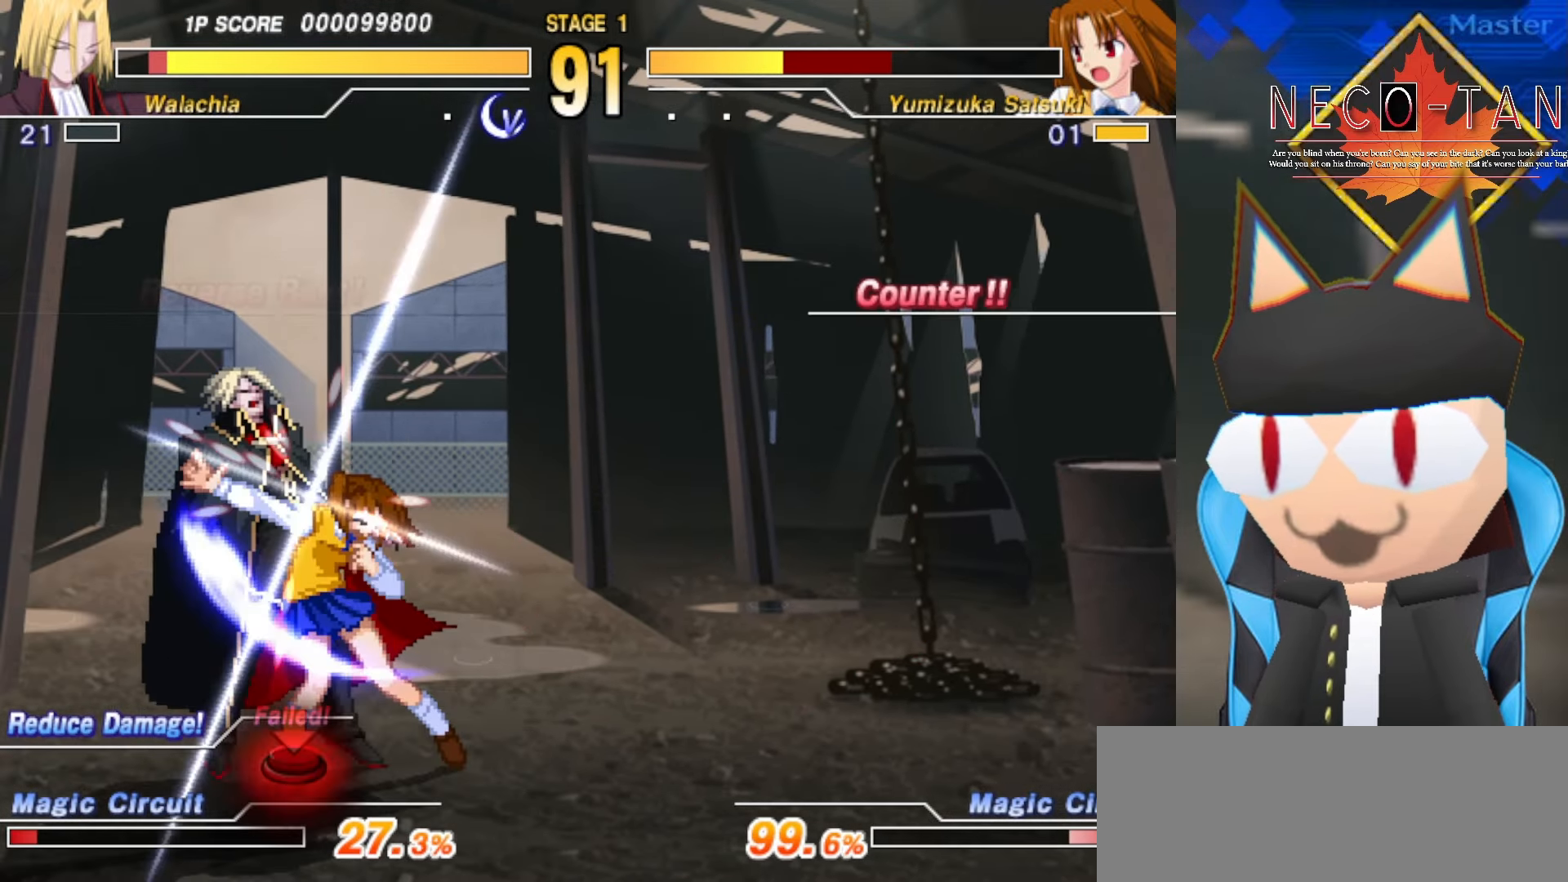
{"buttons": ["CIRCLE"], "left_stick": "up-right", "events": [[34, "L2", "up"], [84, "L2", "down"], [100, "CIRCLE", "down"], [134, "L2", "up"], [167, "CIRCLE", "up"], [234, "CIRCLE", "down"], [250, "left_stick", "up-right"], [317, "CIRCLE", "up"], [367, "CIRCLE", "down"], [450, "CIRCLE", "up"], [500, "CIRCLE", "down"]]}
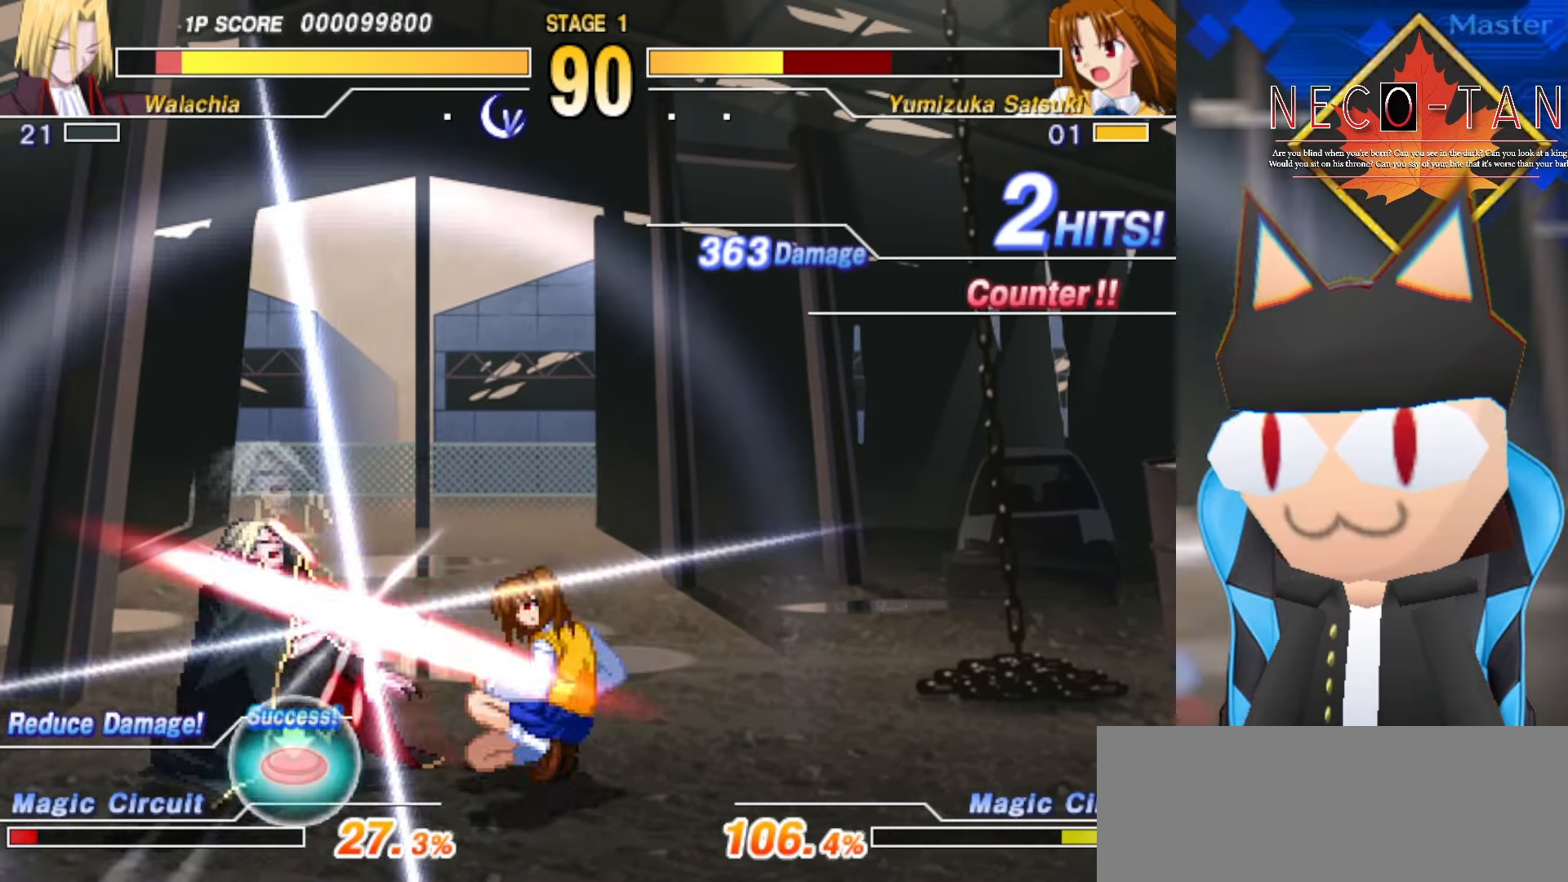
{"buttons": [], "left_stick": "right", "events": [[84, "CIRCLE", "up"], [150, "CIRCLE", "down"], [184, "left_stick", "center"], [234, "CIRCLE", "up"], [317, "CIRCLE", "down"], [450, "CIRCLE", "up"], [467, "left_stick", "right"]]}